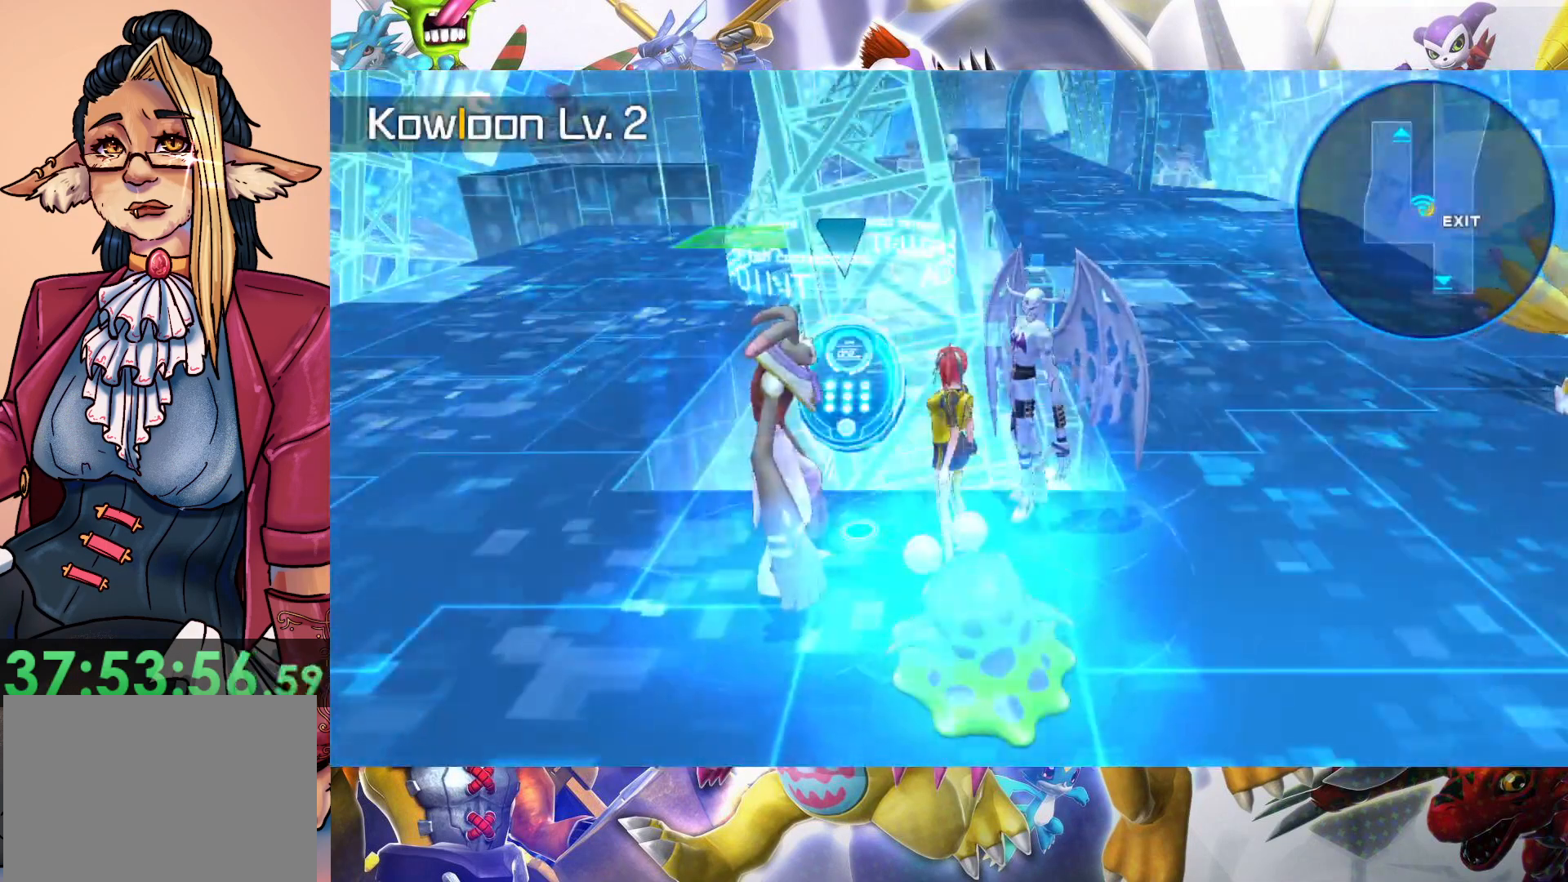
Gameplay with a controller (Nintendo layout); each line is a JSON object with the inputs held at the frame after it. "events" lists button and stick changes between this image and that frame as [ms after this image, input, new state], when the widget could be followed in between. Not read: L3 R1 R3.
{"buttons": [], "left_stick": "down-right", "right_stick": "center", "events": []}
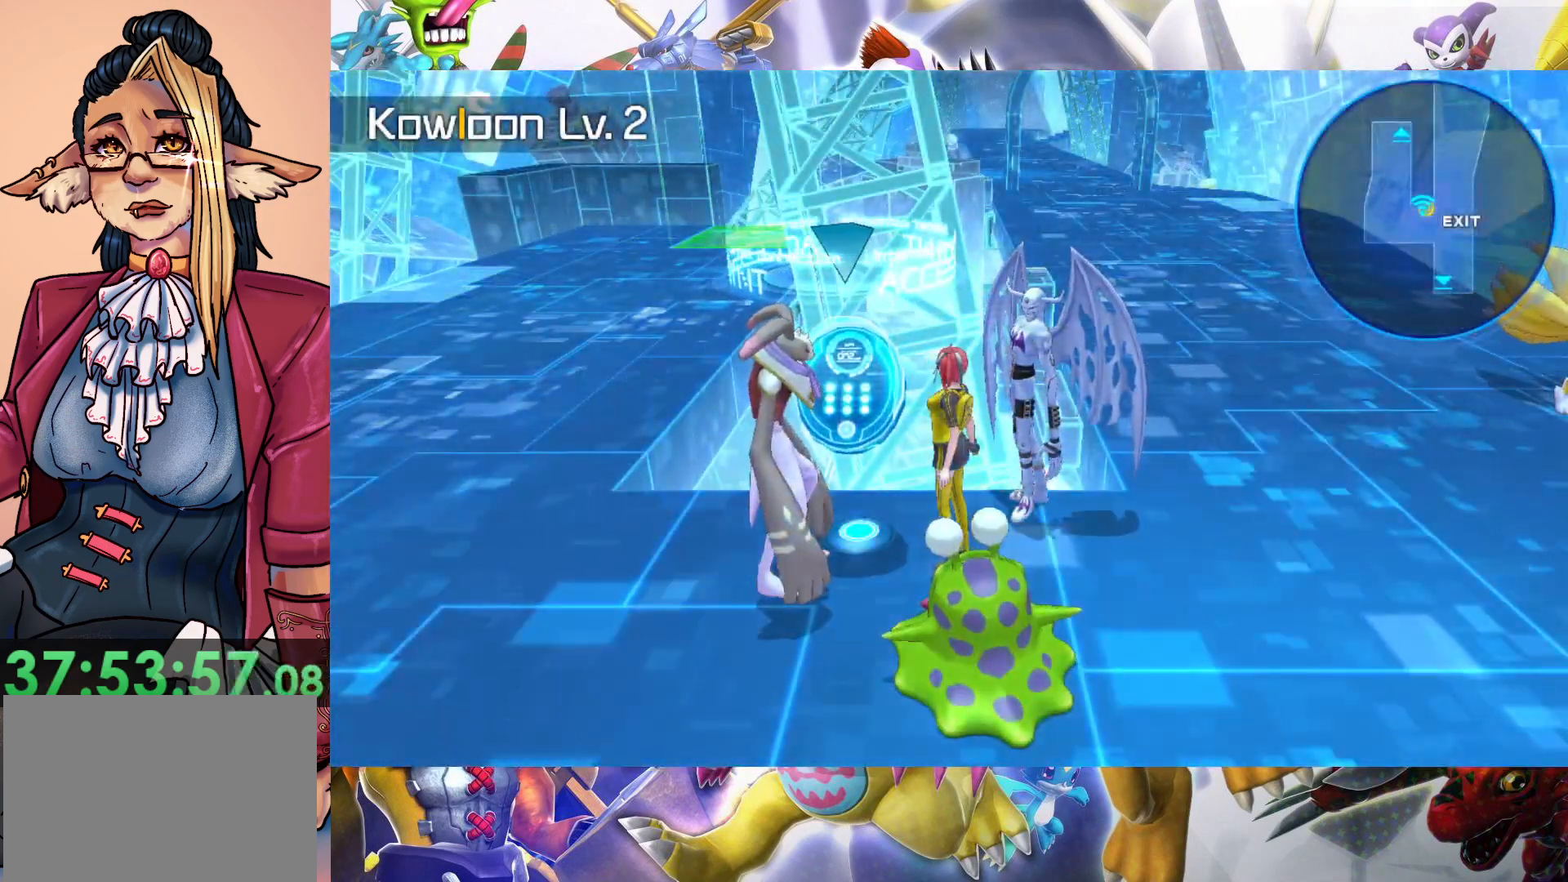
{"buttons": [], "left_stick": "down-right", "right_stick": "center", "events": []}
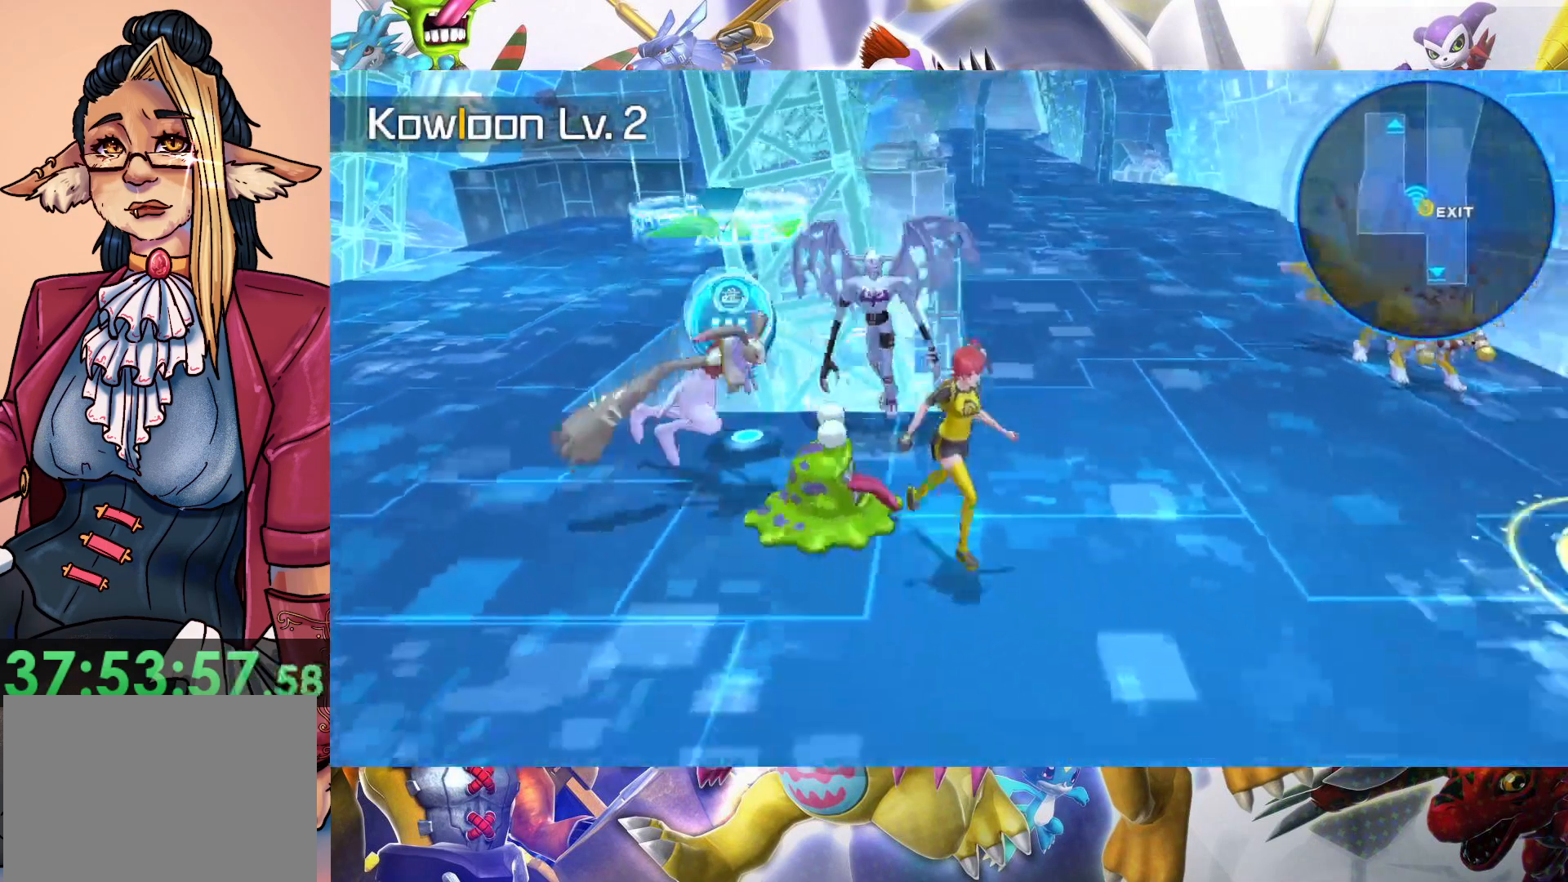
{"buttons": [], "left_stick": "right", "right_stick": "center", "events": [[433, "left_stick", "right"]]}
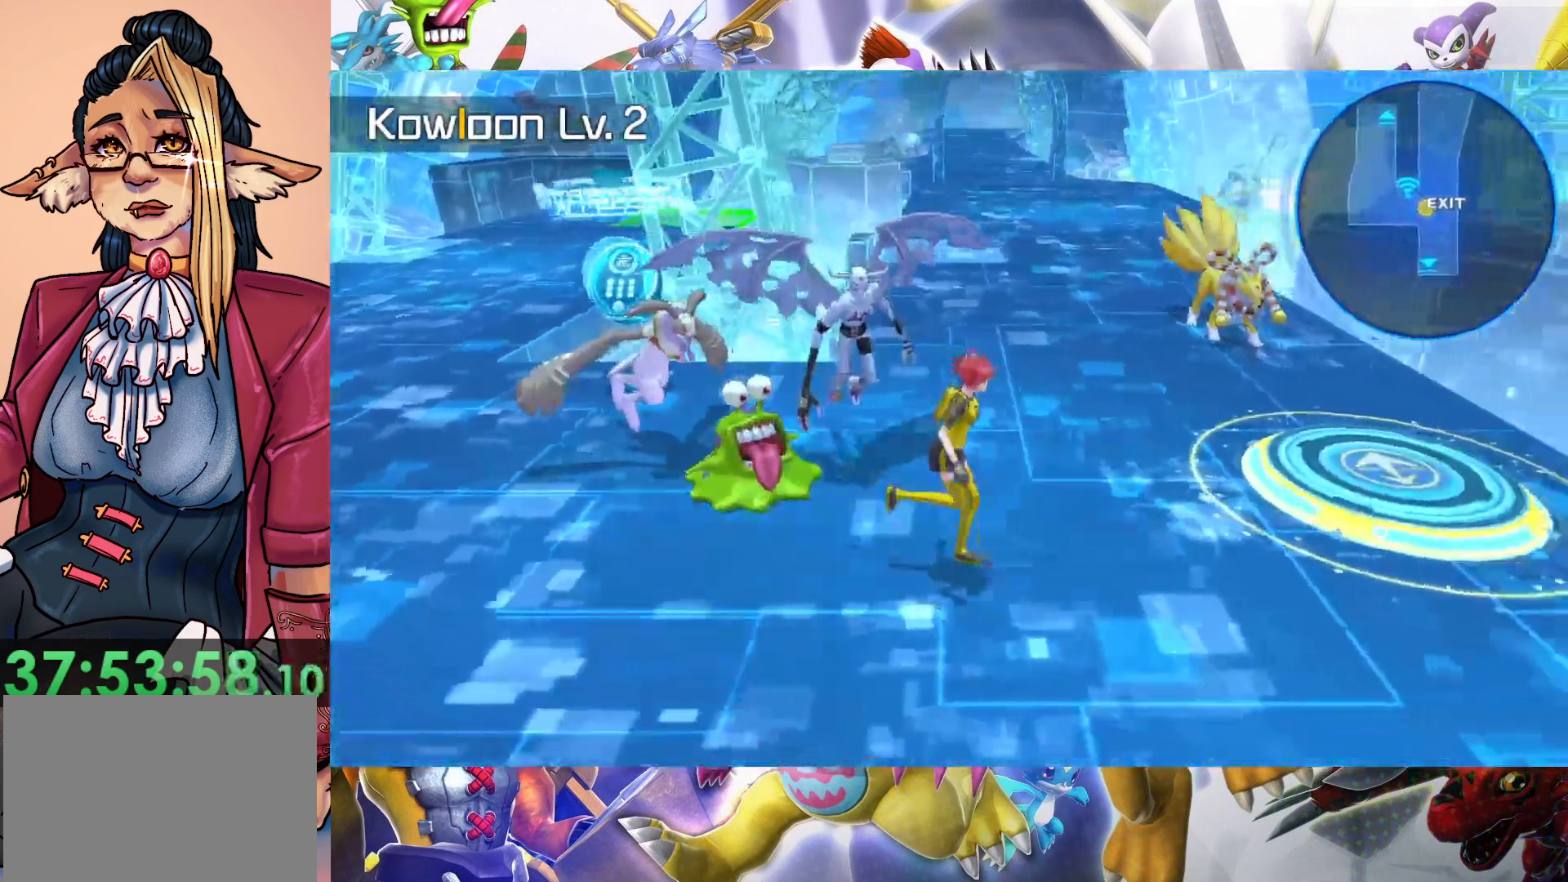
{"buttons": [], "left_stick": "right", "right_stick": "center", "events": []}
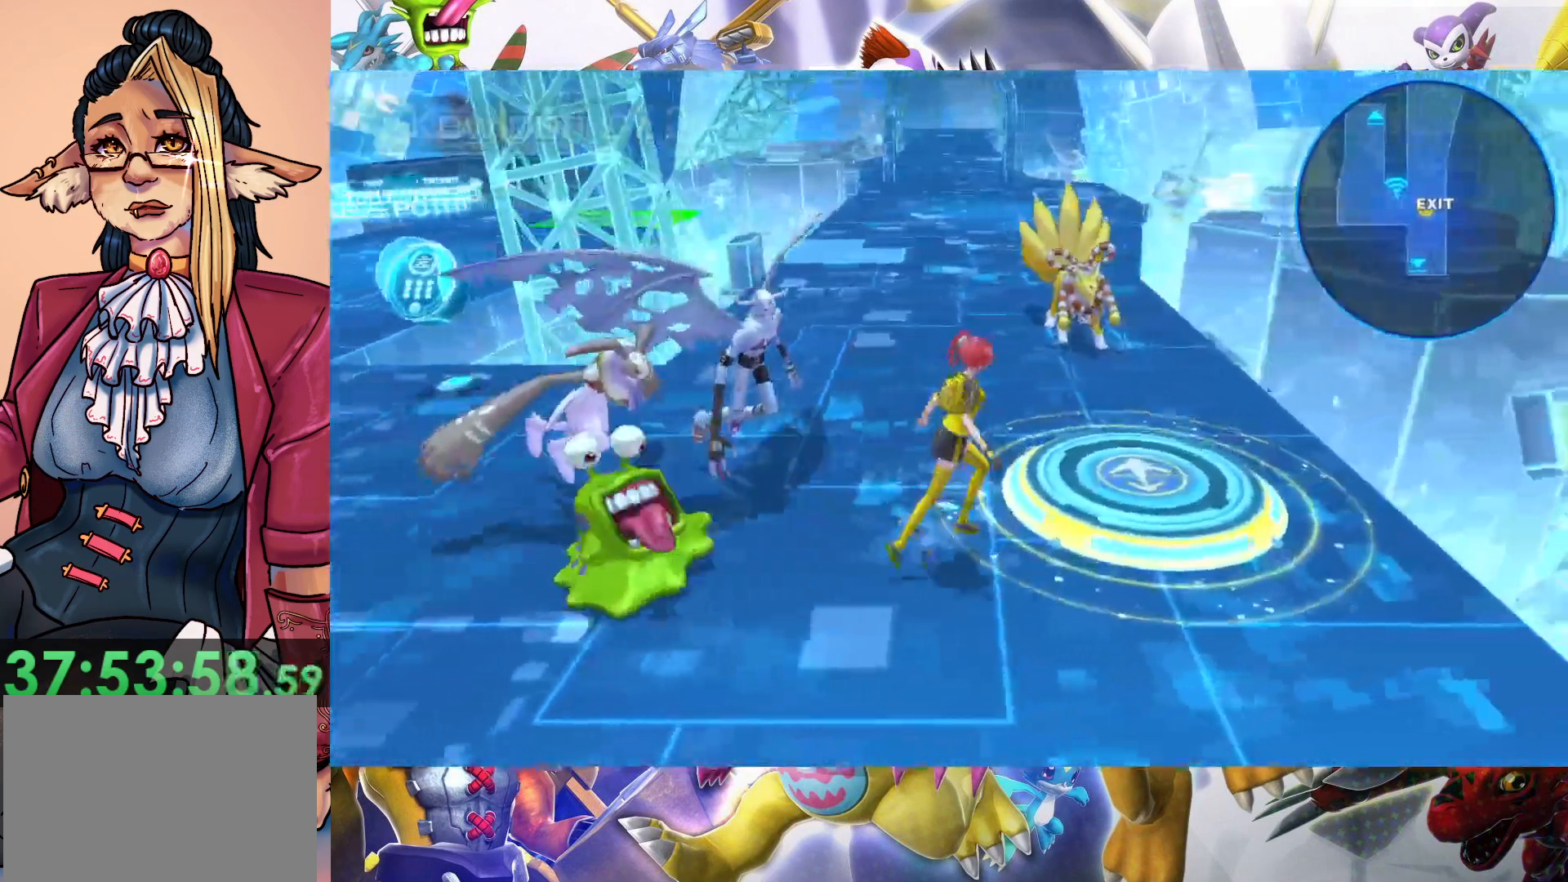
{"buttons": [], "left_stick": "center", "right_stick": "center", "events": [[317, "B", "down"], [367, "left_stick", "center"], [417, "B", "up"]]}
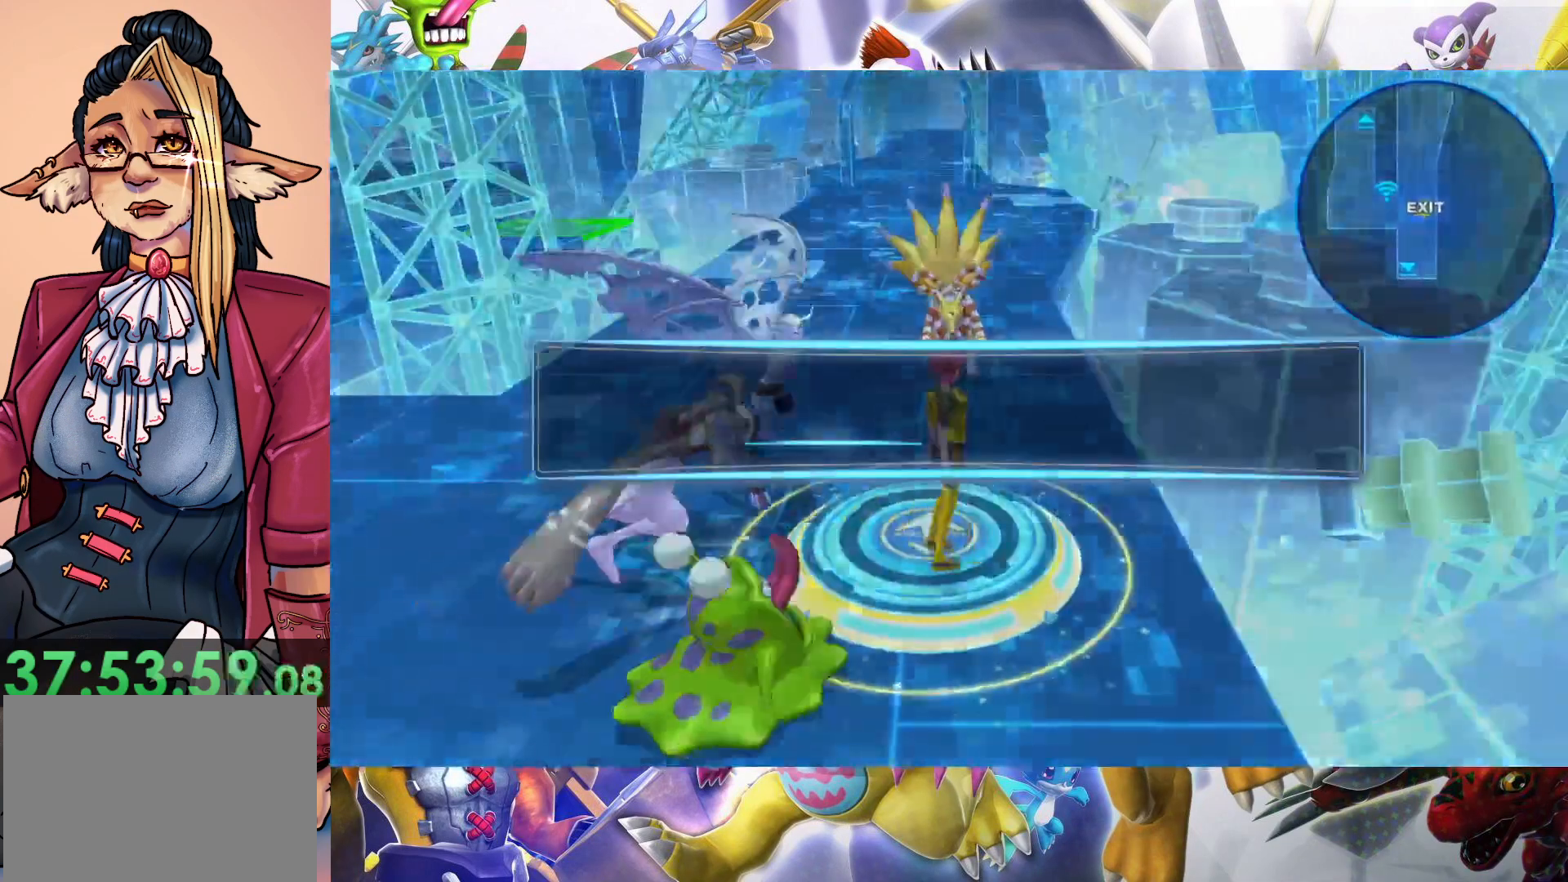
{"buttons": [], "left_stick": "center", "right_stick": "center", "events": [[100, "B", "down"], [217, "B", "up"]]}
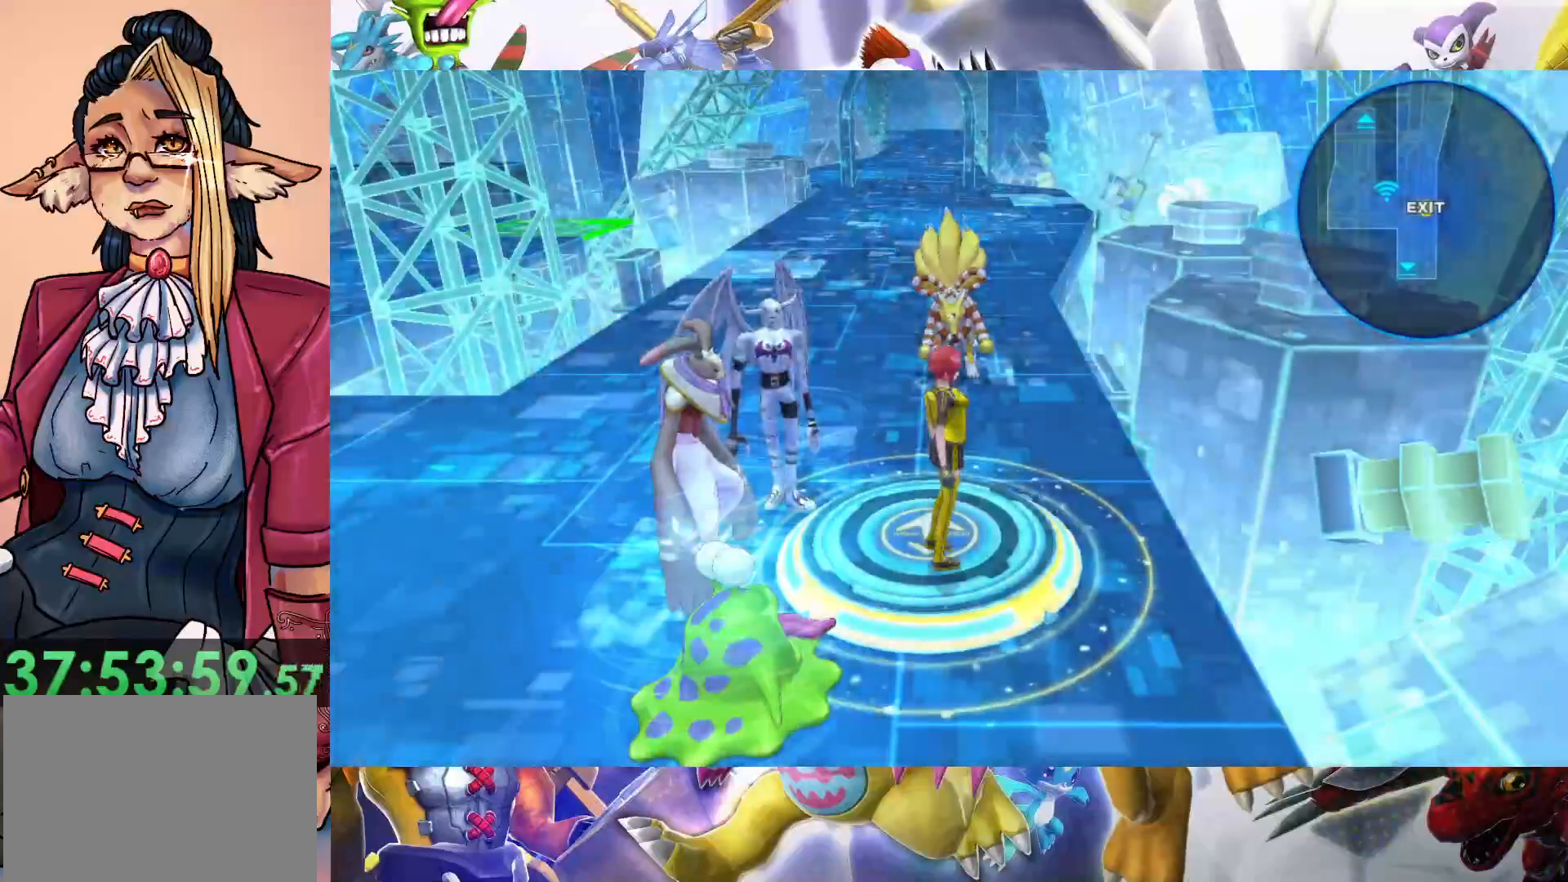
{"buttons": [], "left_stick": "center", "right_stick": "center", "events": []}
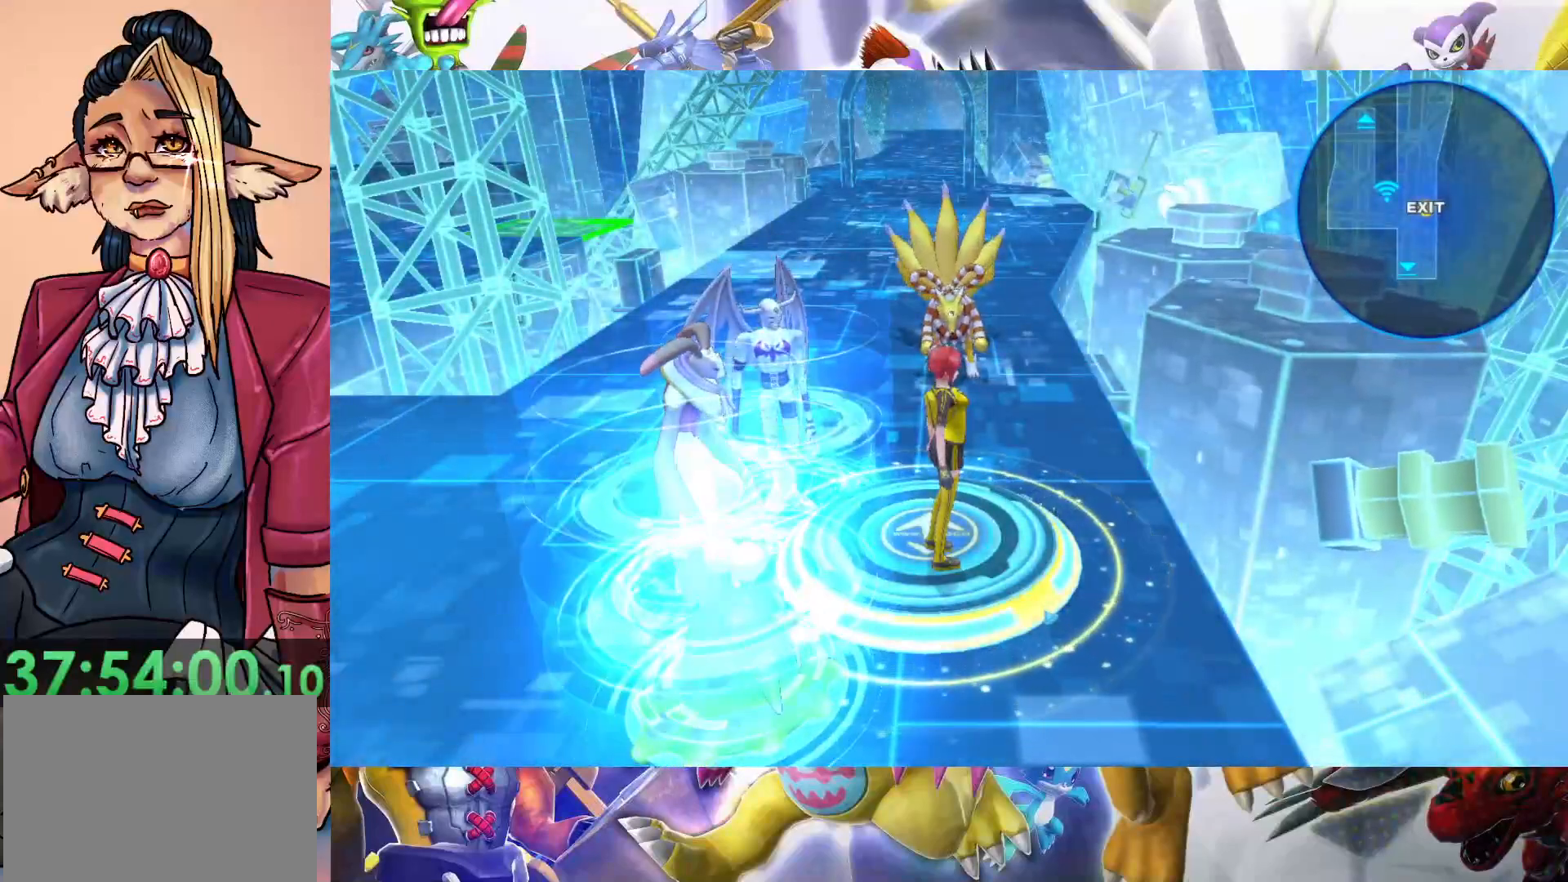
{"buttons": [], "left_stick": "center", "right_stick": "center", "events": []}
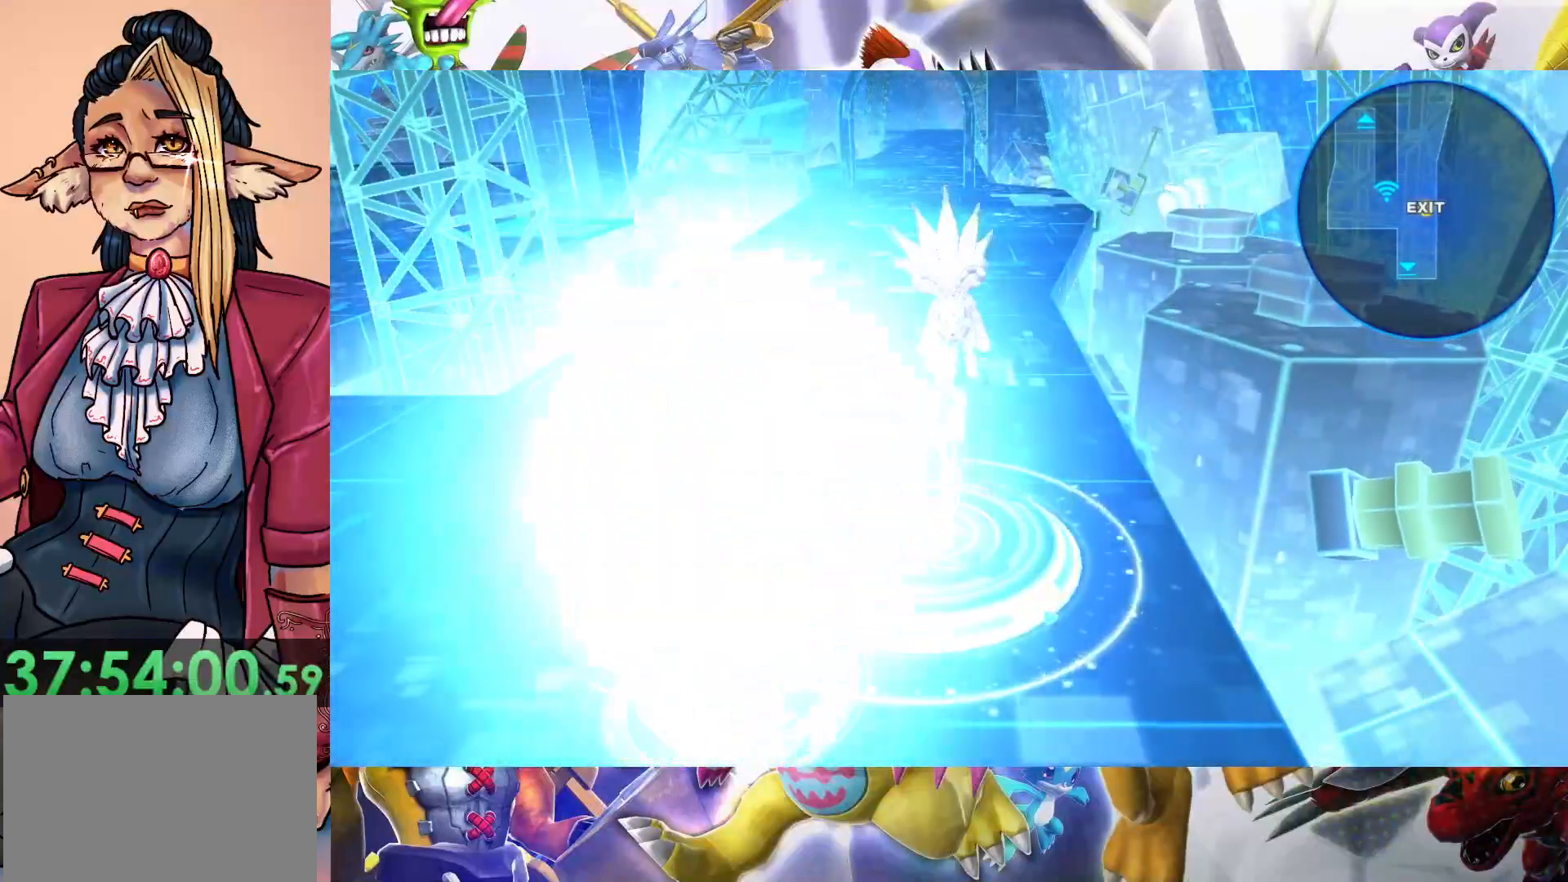
{"buttons": [], "left_stick": "center", "right_stick": "center", "events": []}
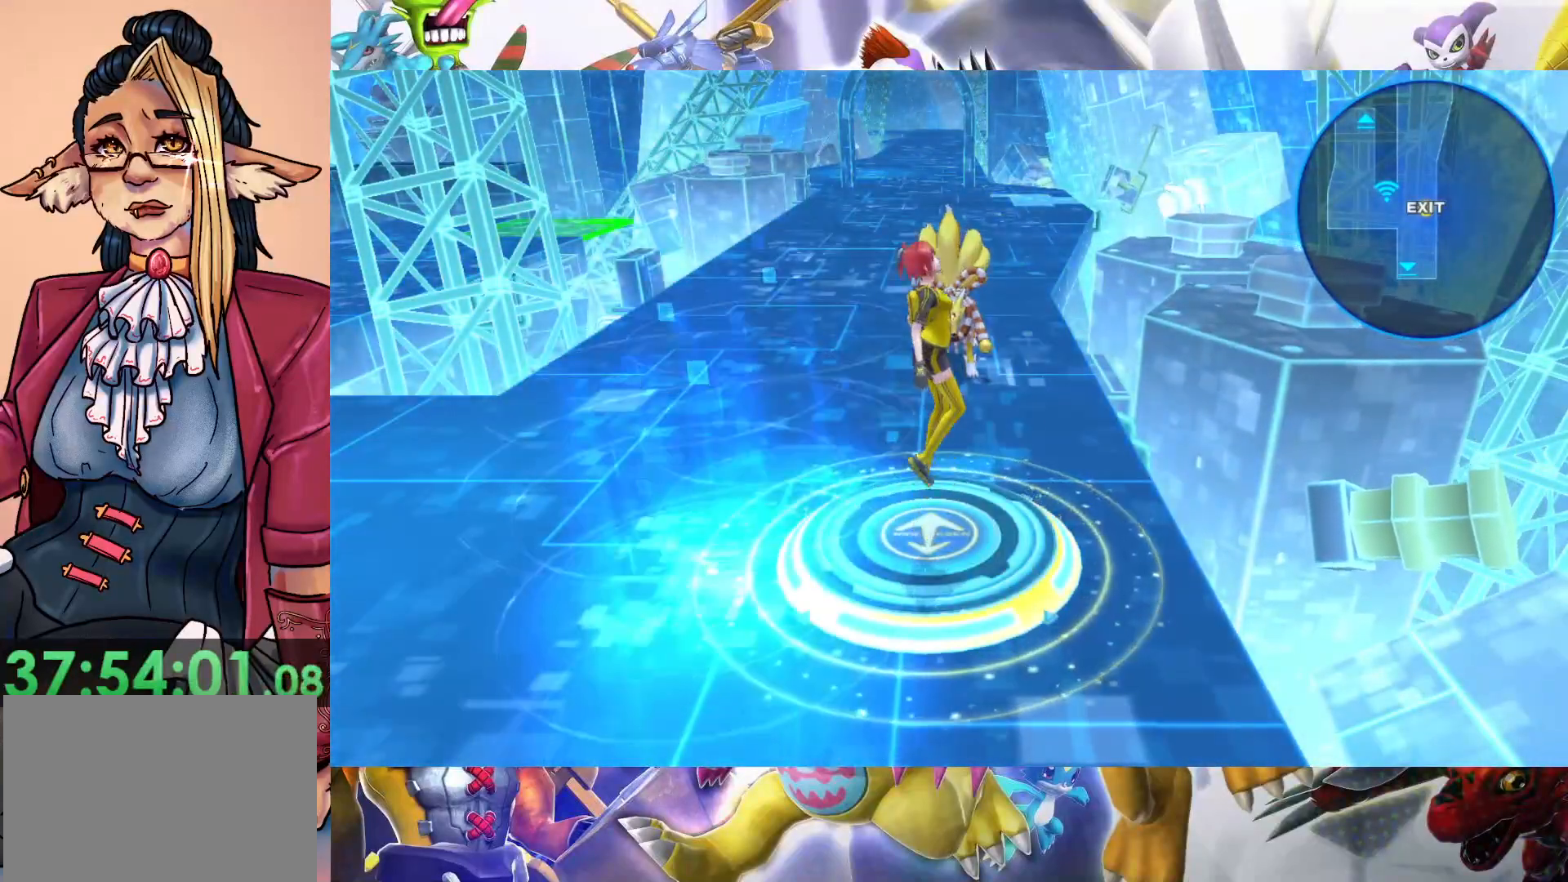
{"buttons": [], "left_stick": "center", "right_stick": "center", "events": []}
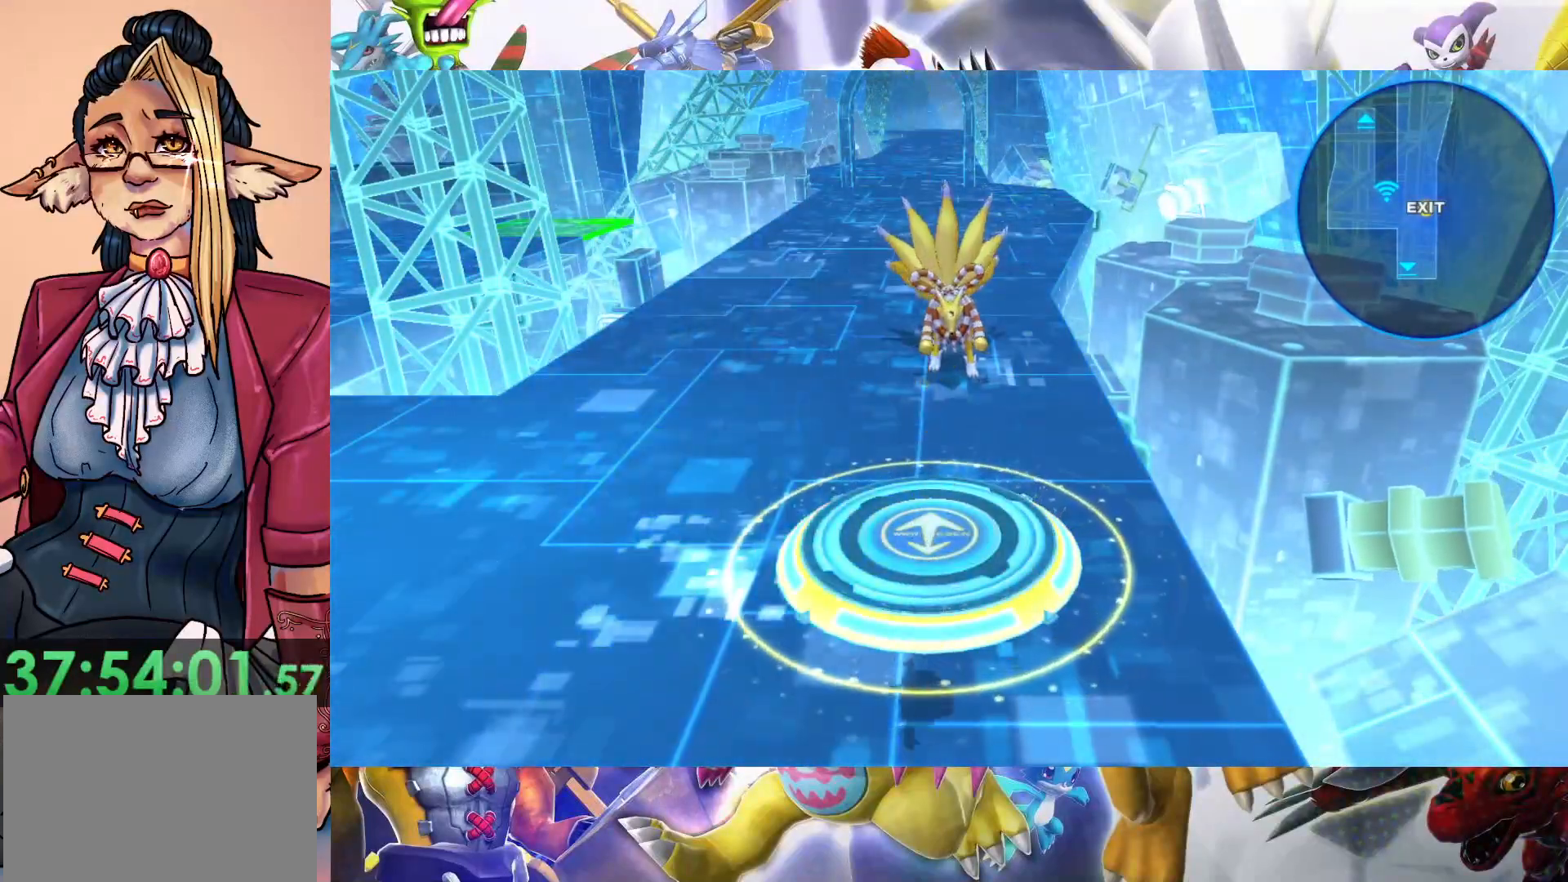
{"buttons": [], "left_stick": "center", "right_stick": "center", "events": []}
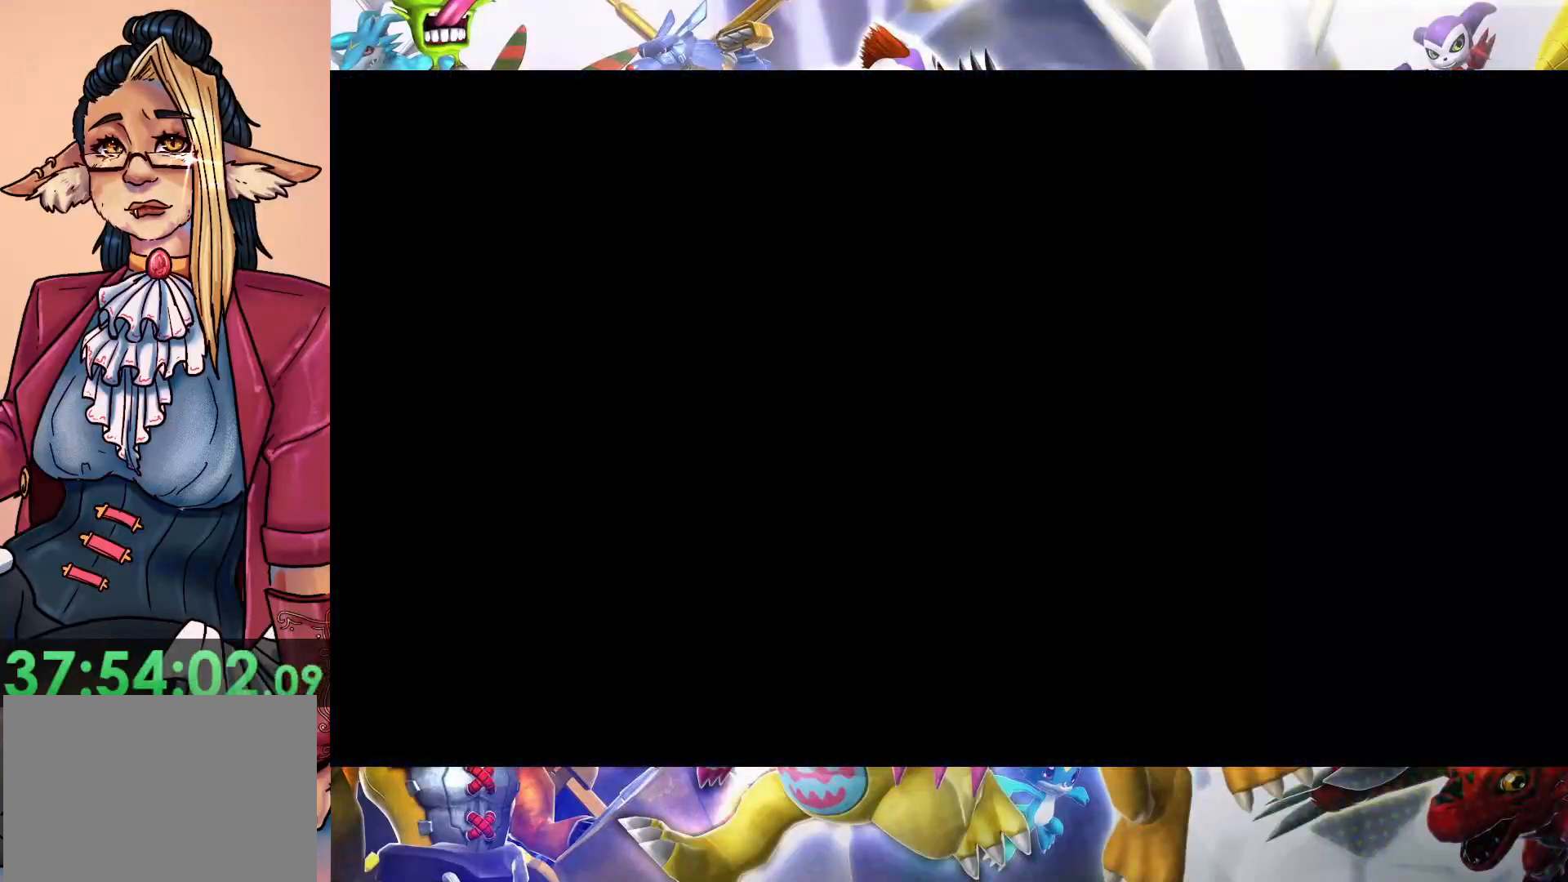
{"buttons": [], "left_stick": "center", "right_stick": "center", "events": []}
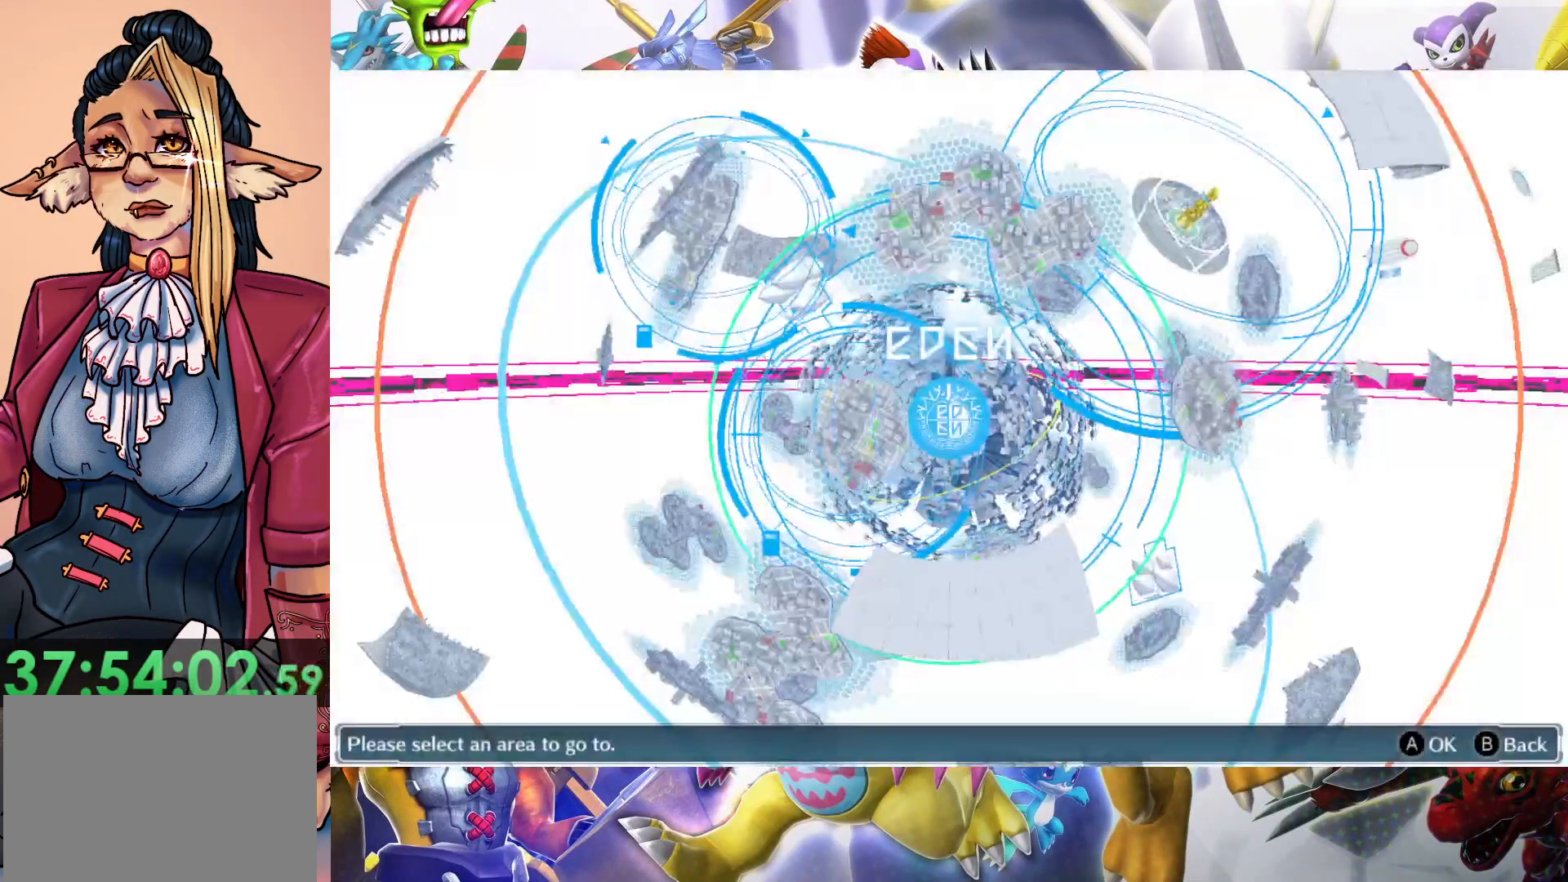
{"buttons": [], "left_stick": "center", "right_stick": "center", "events": []}
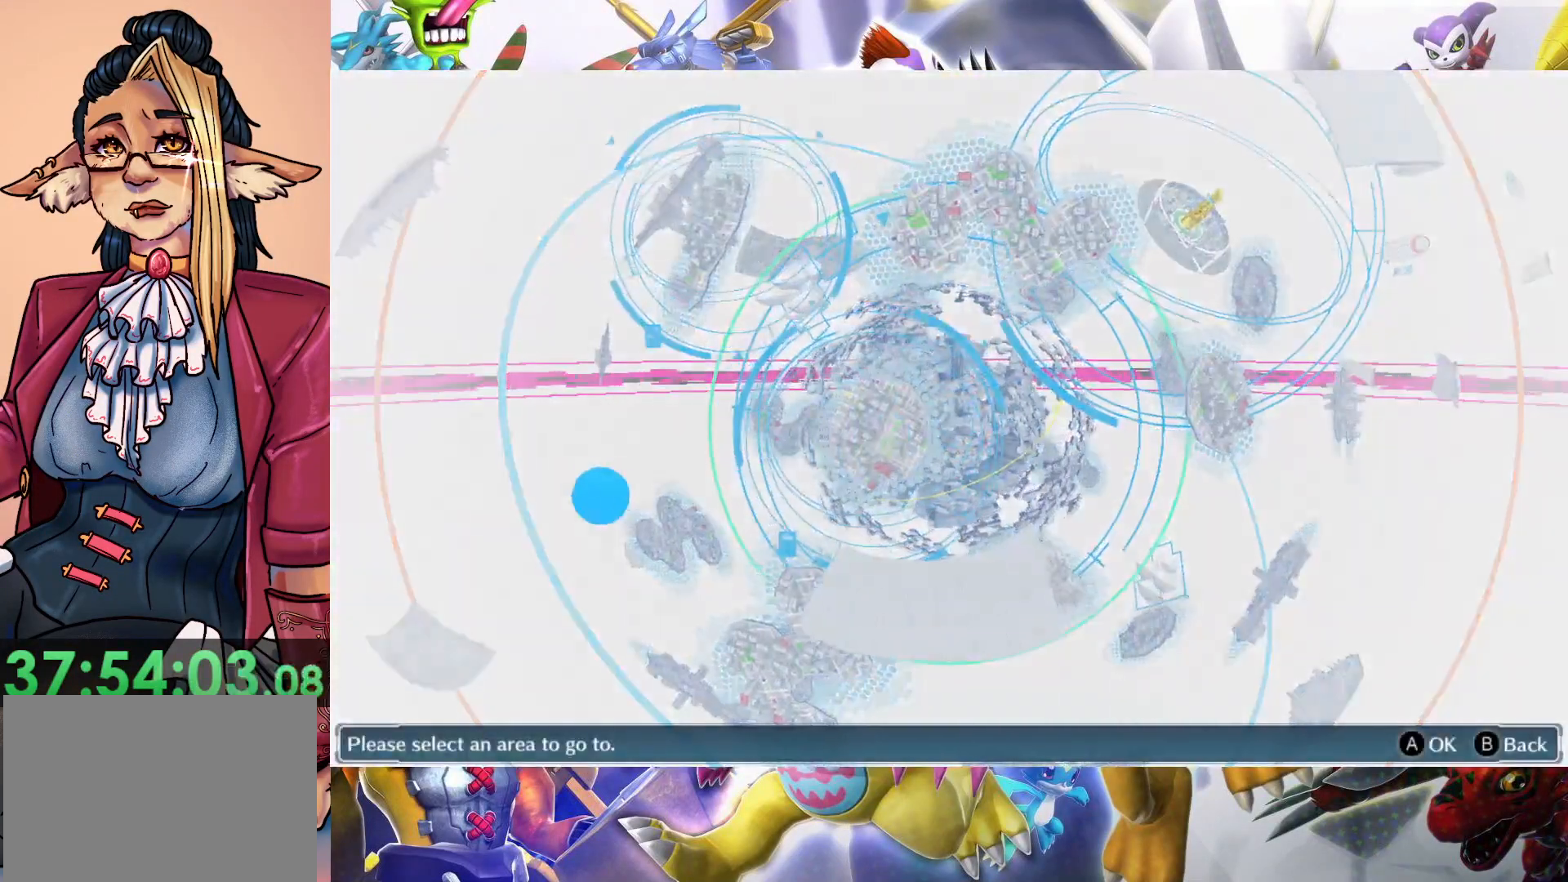
{"buttons": [], "left_stick": "center", "right_stick": "center", "events": []}
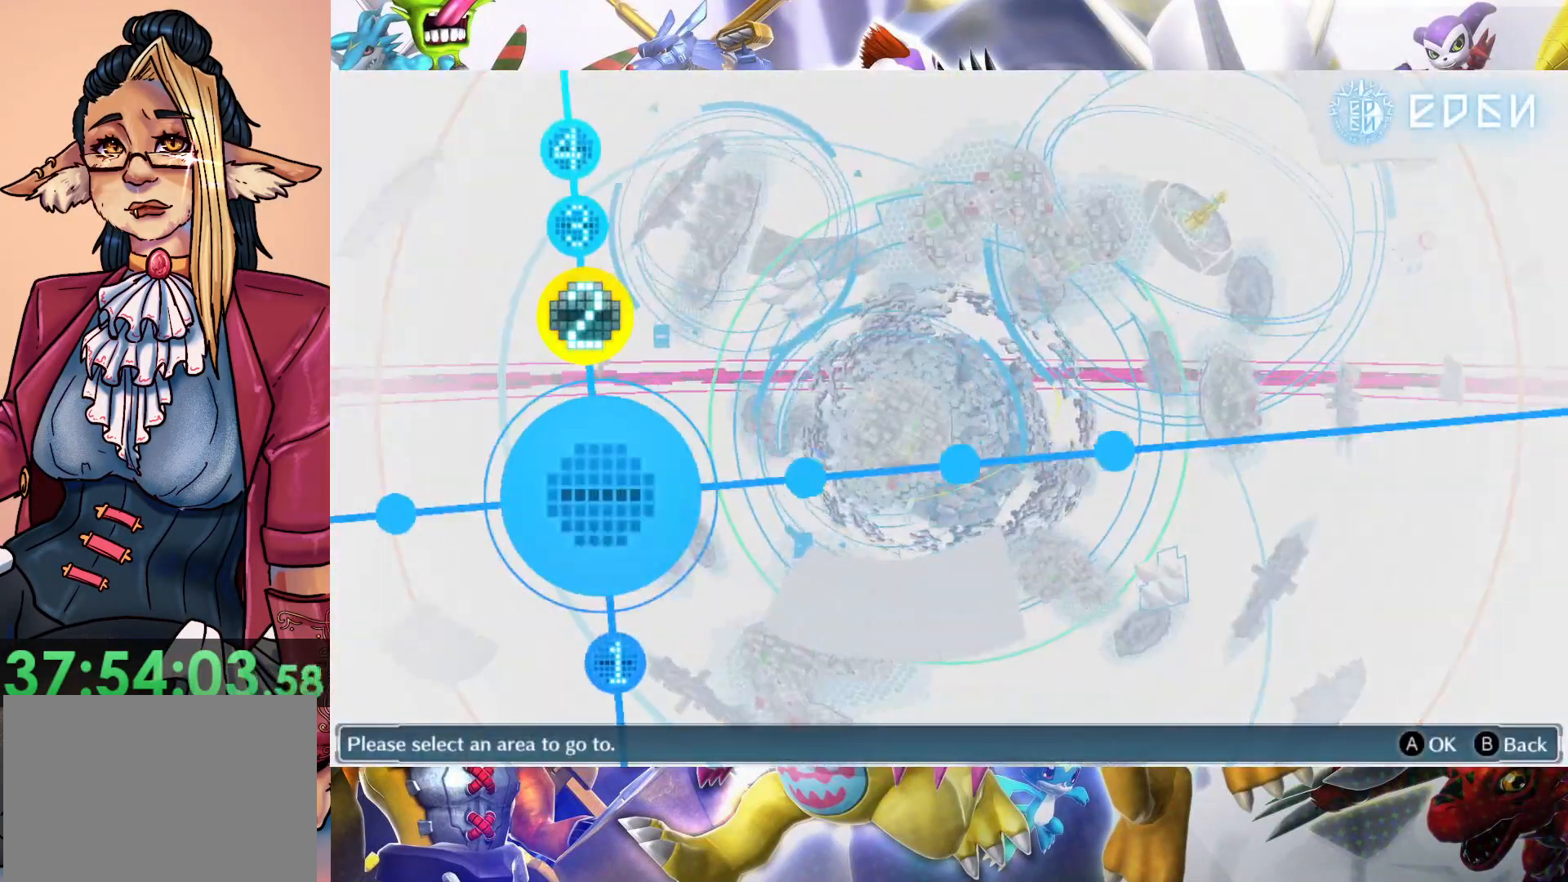
{"buttons": [], "left_stick": "left", "right_stick": "center", "events": [[150, "left_stick", "right"], [350, "left_stick", "center"], [467, "left_stick", "left"]]}
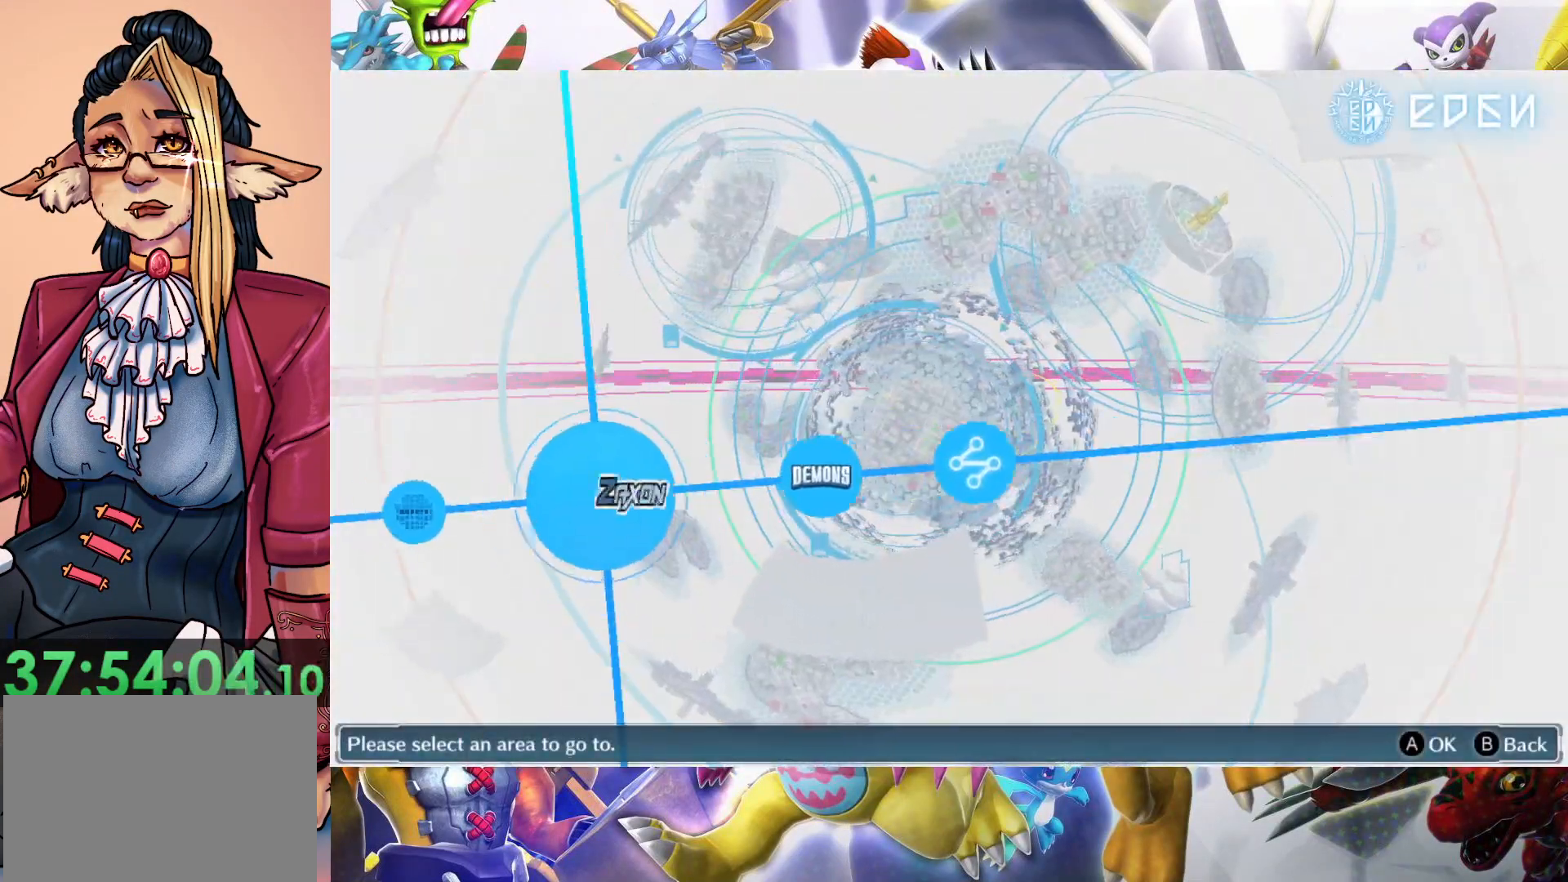
{"buttons": [], "left_stick": "left", "right_stick": "center", "events": []}
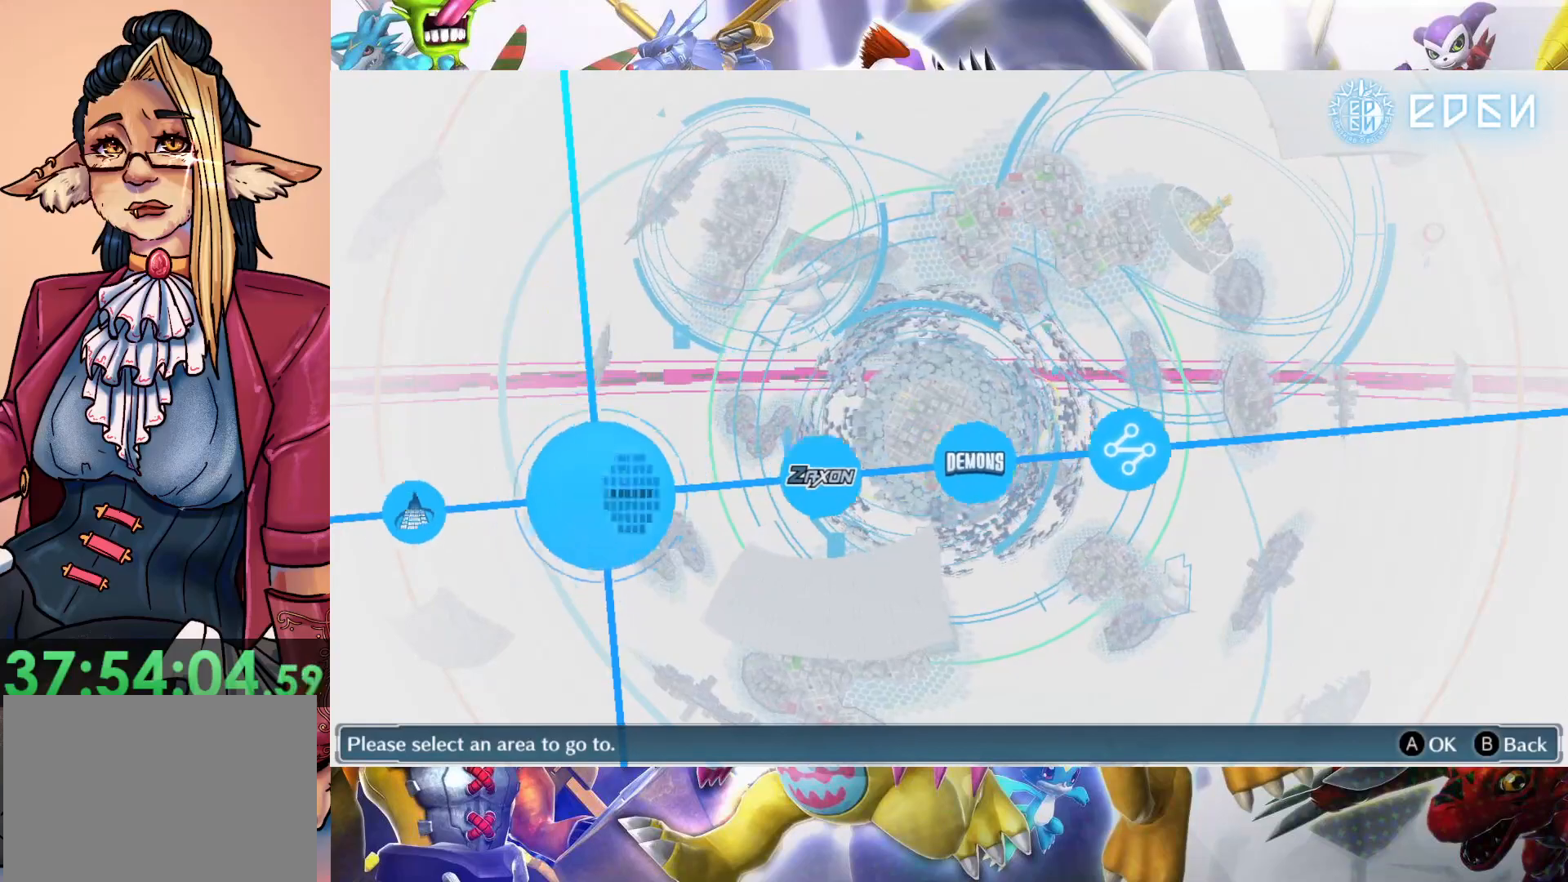
{"buttons": [], "left_stick": "left", "right_stick": "center", "events": []}
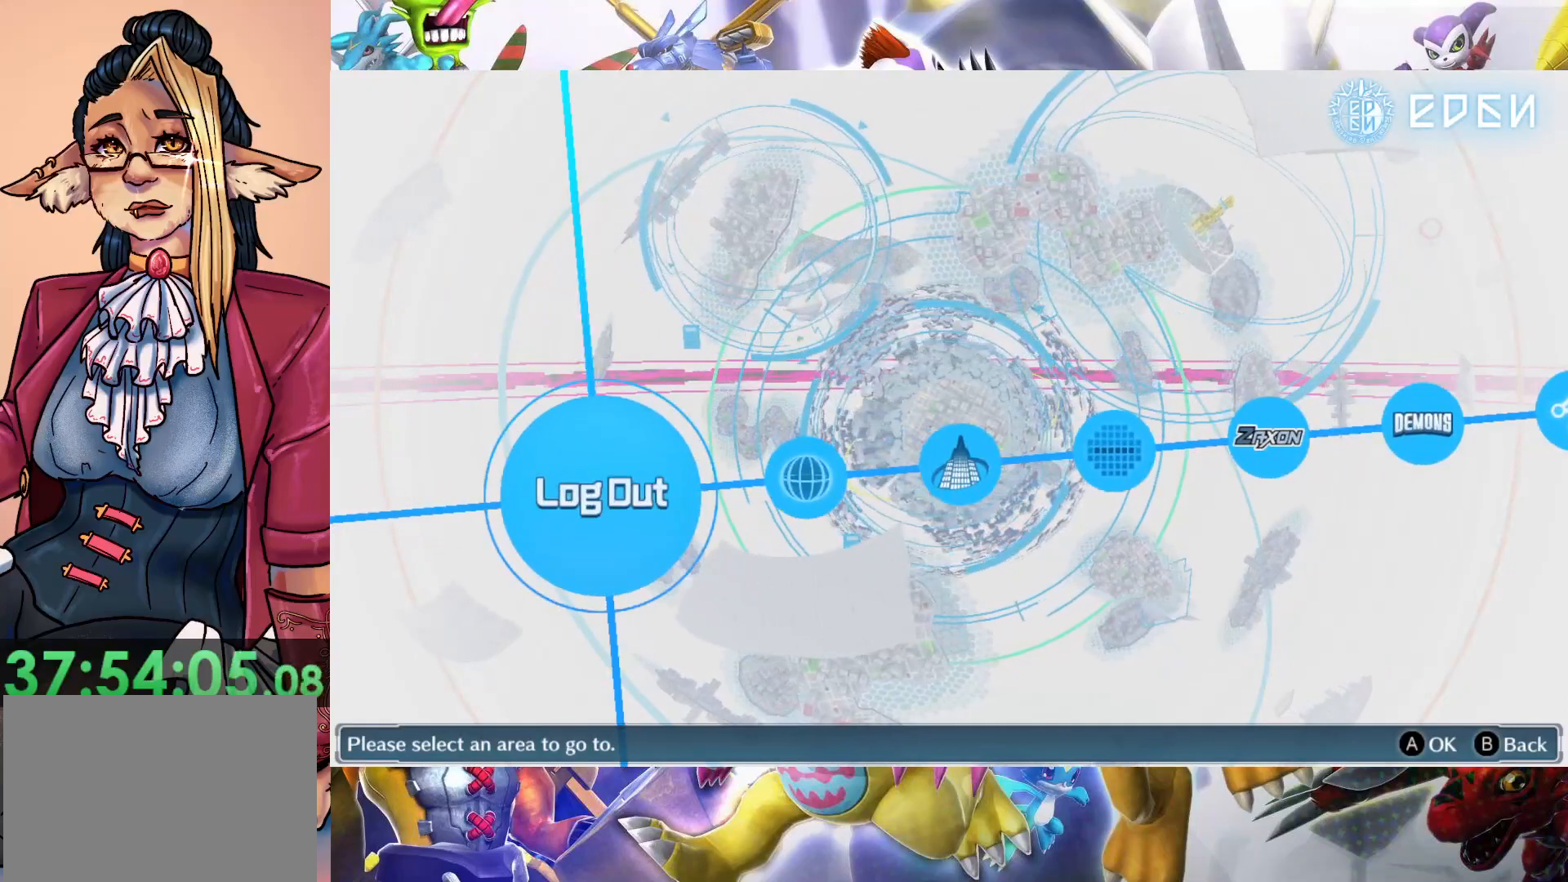
{"buttons": [], "left_stick": "center", "right_stick": "center", "events": [[100, "left_stick", "center"], [133, "B", "down"], [233, "B", "up"]]}
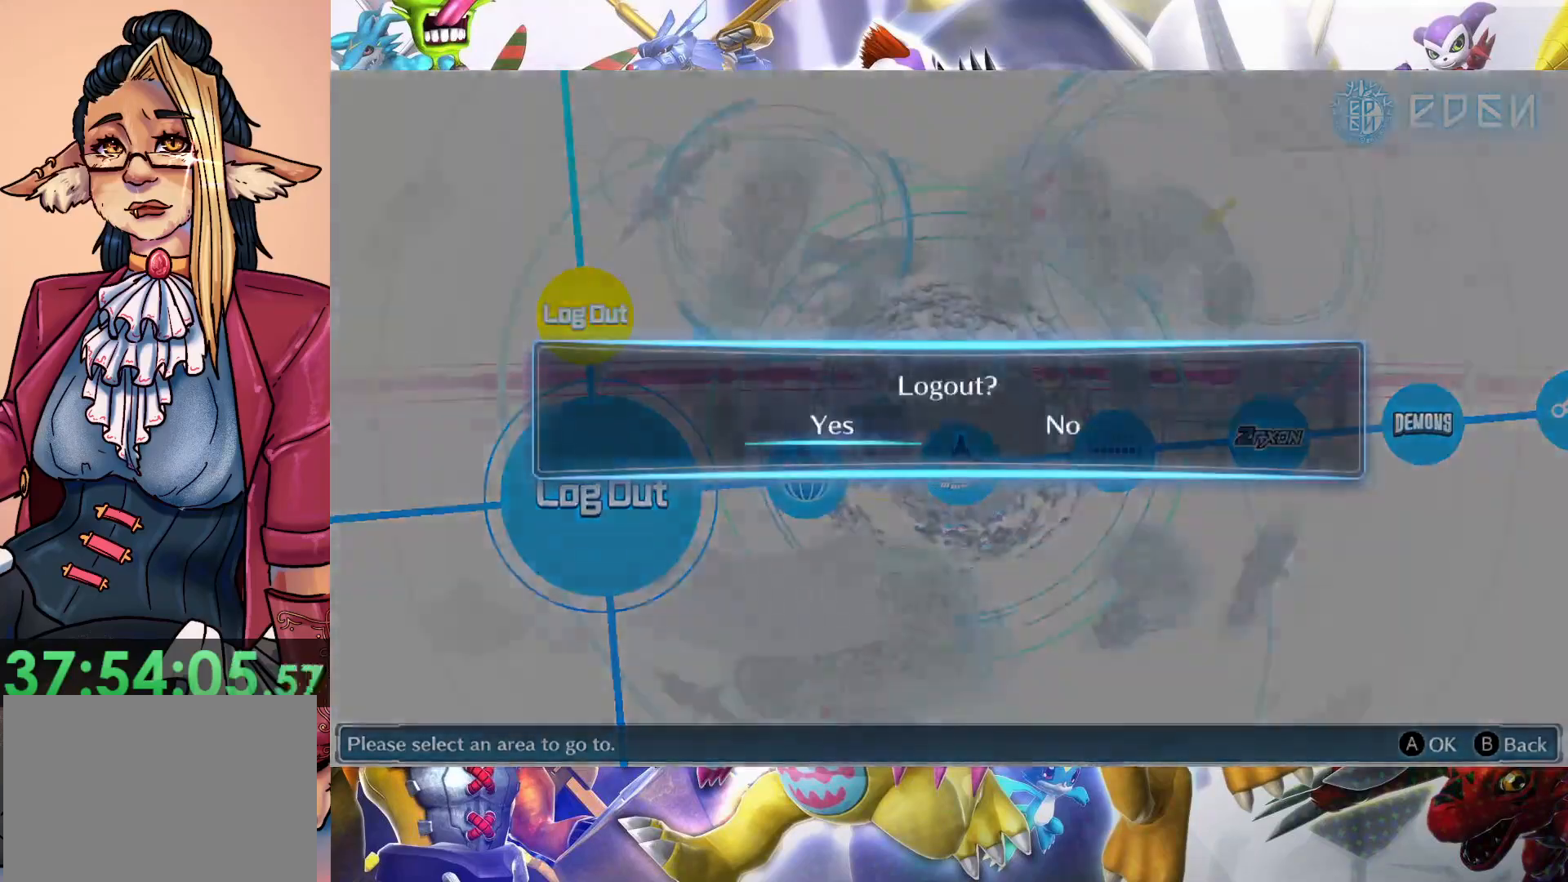
{"buttons": [], "left_stick": "center", "right_stick": "center", "events": [[100, "B", "down"], [233, "B", "up"]]}
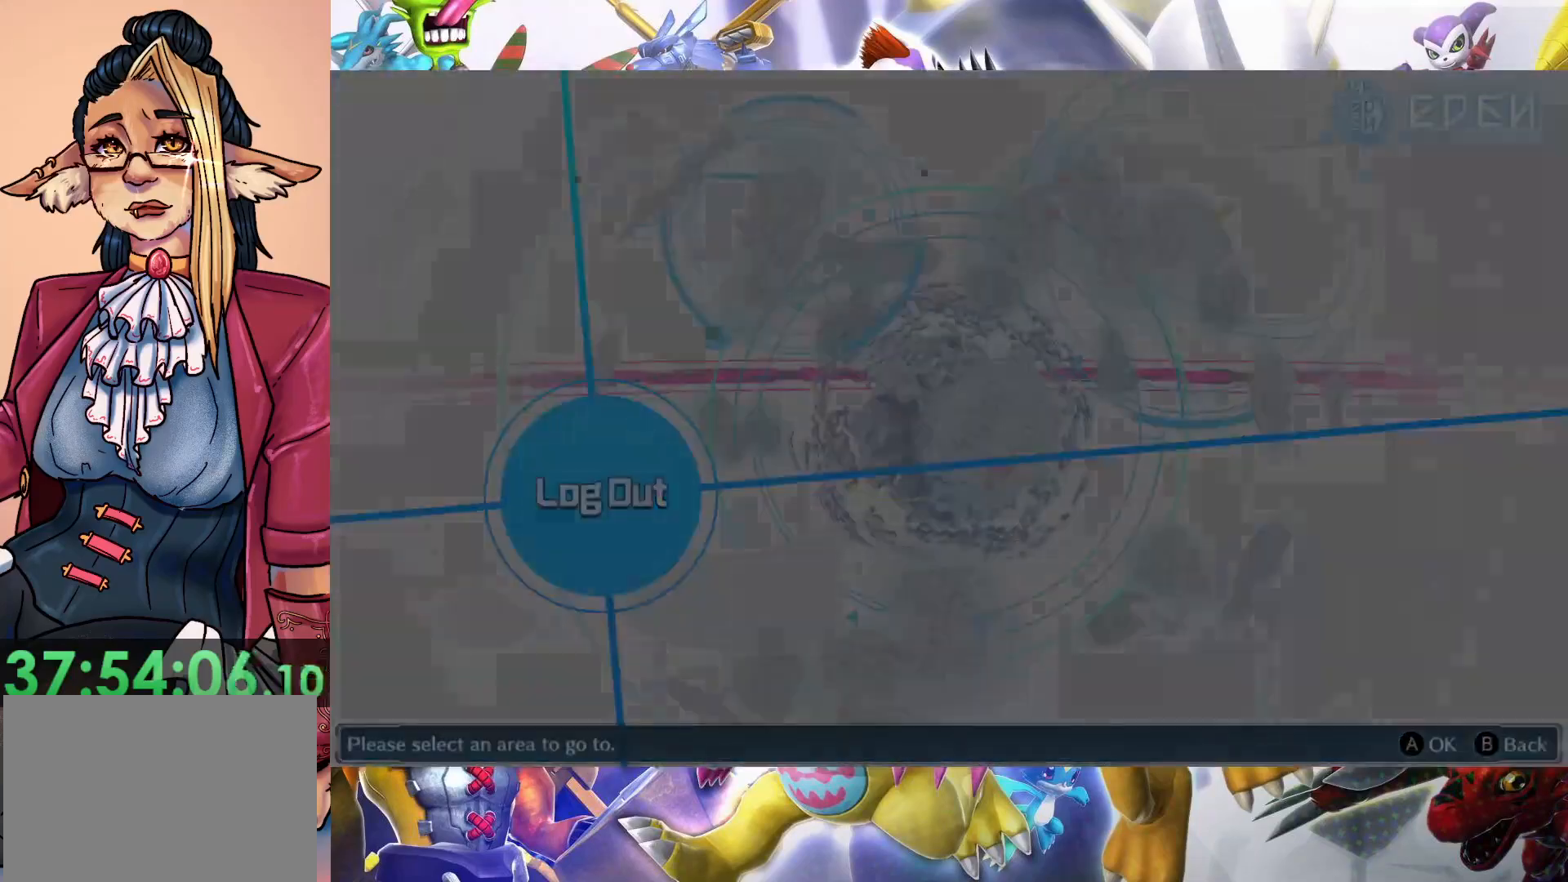
{"buttons": [], "left_stick": "center", "right_stick": "center", "events": []}
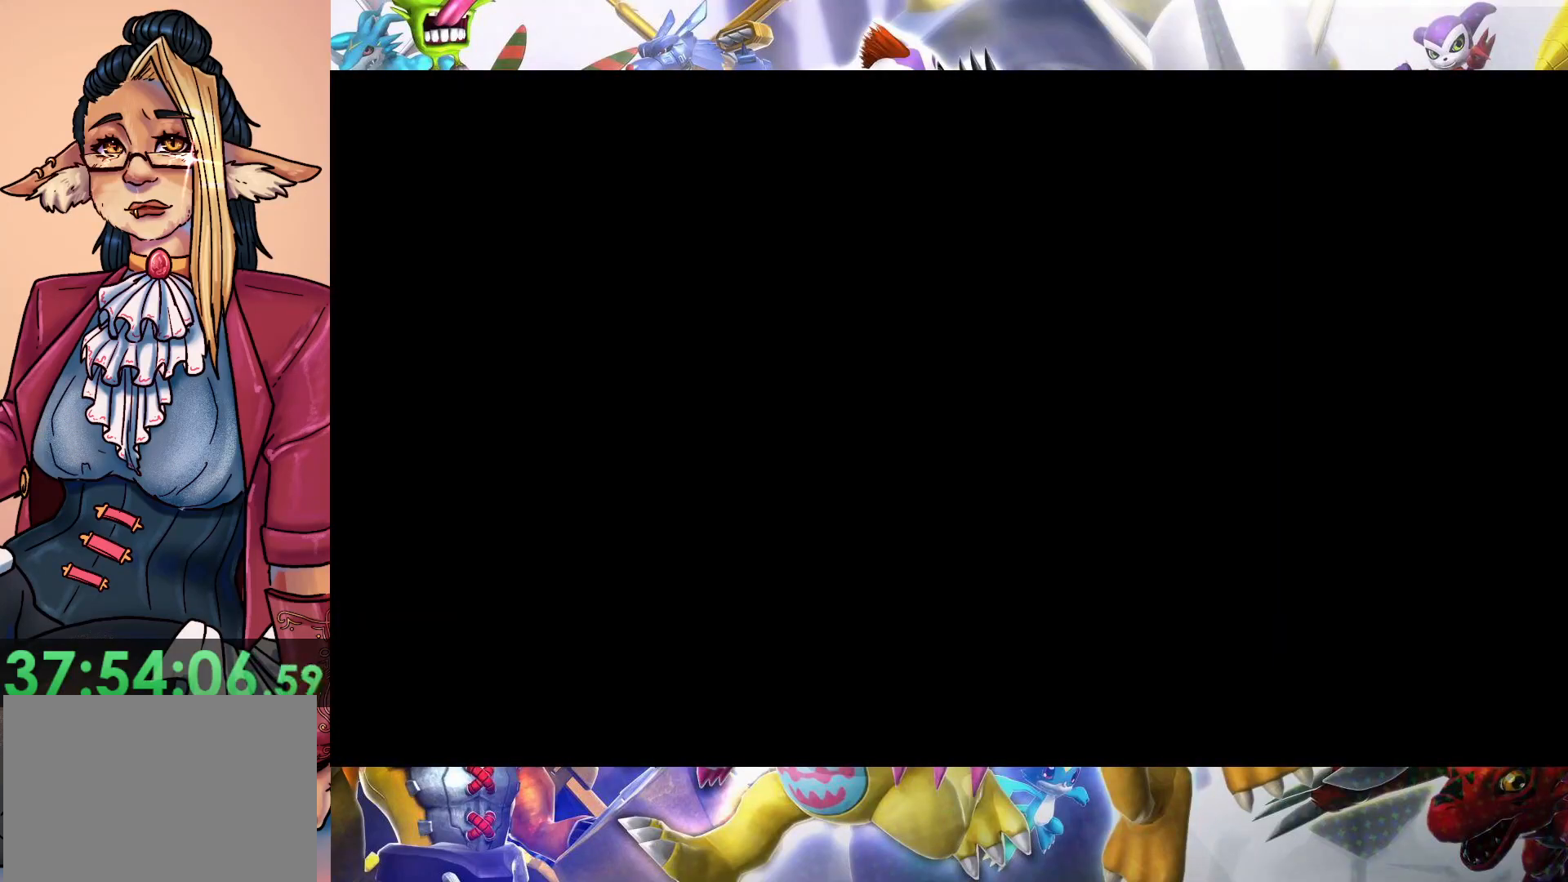
{"buttons": [], "left_stick": "down-right", "right_stick": "center", "events": [[317, "left_stick", "down-right"]]}
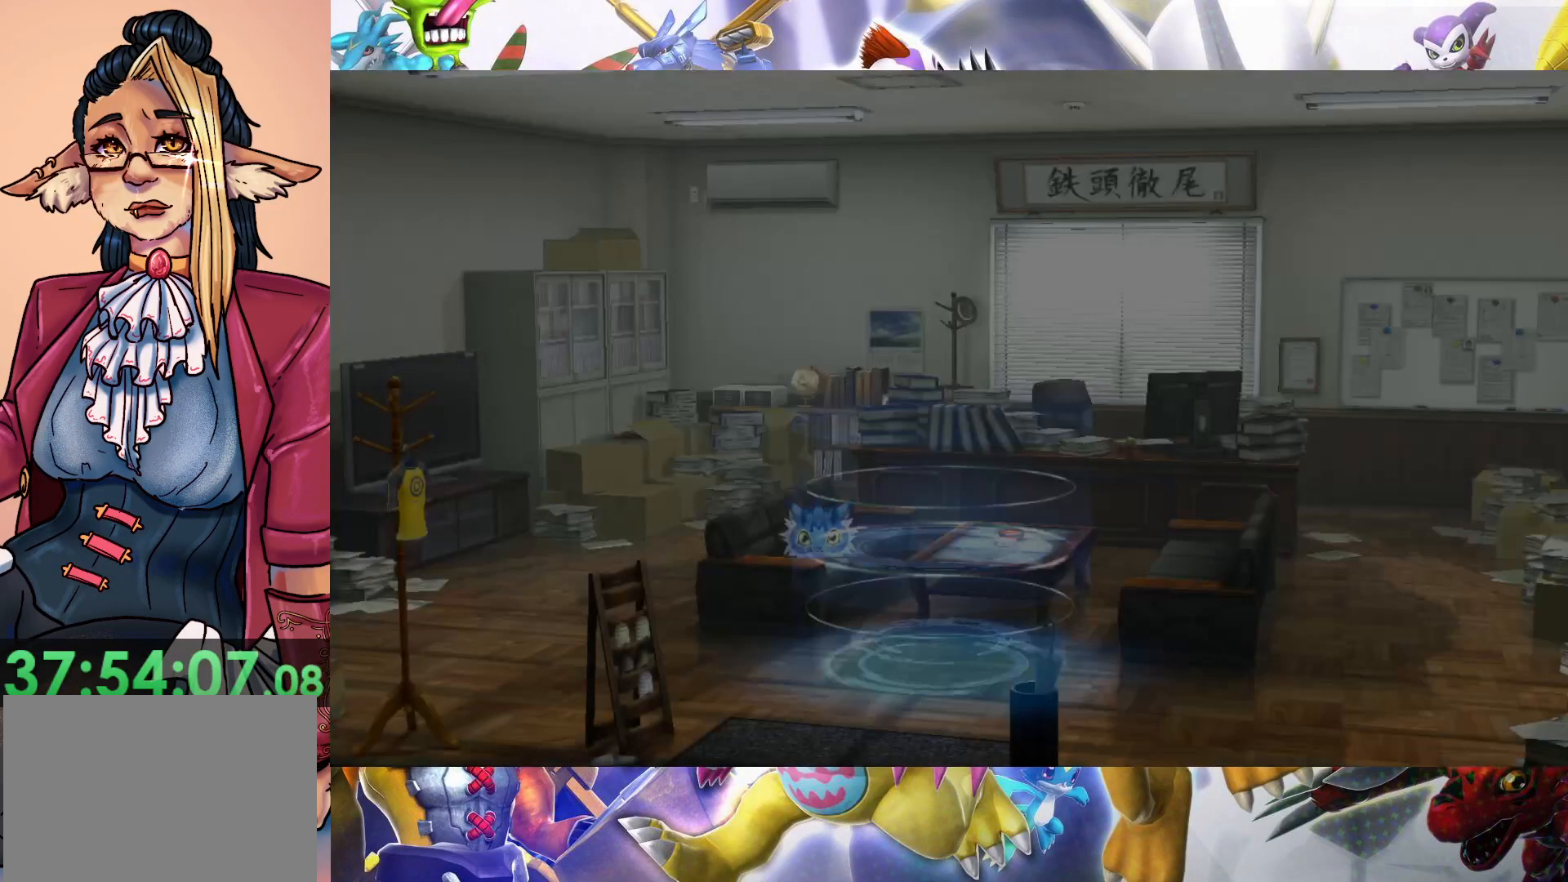
{"buttons": [], "left_stick": "down-right", "right_stick": "center", "events": []}
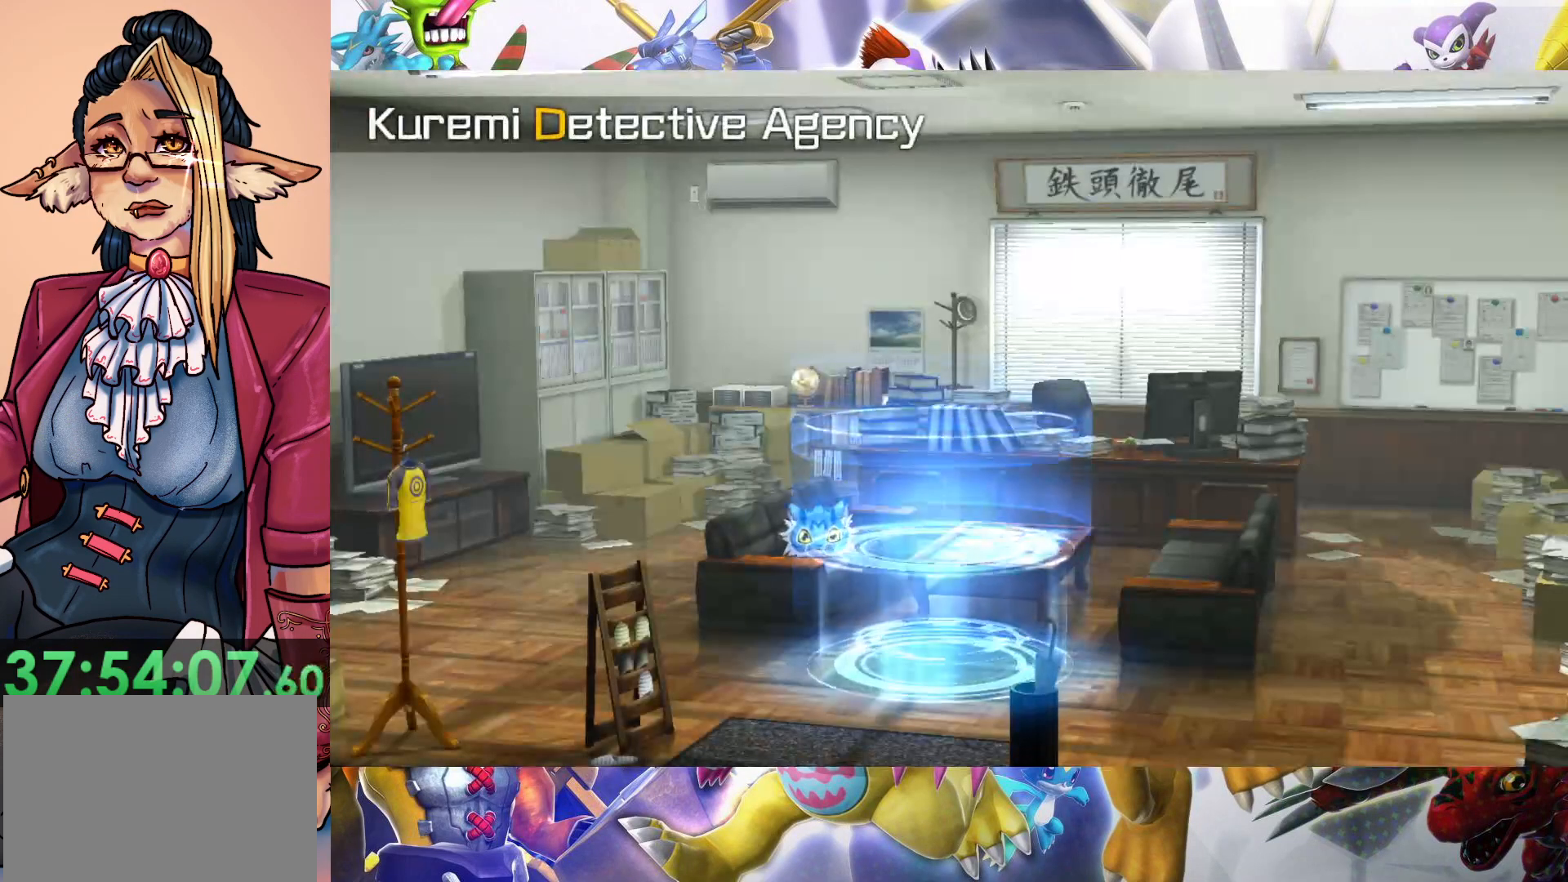
{"buttons": [], "left_stick": "down-right", "right_stick": "center", "events": []}
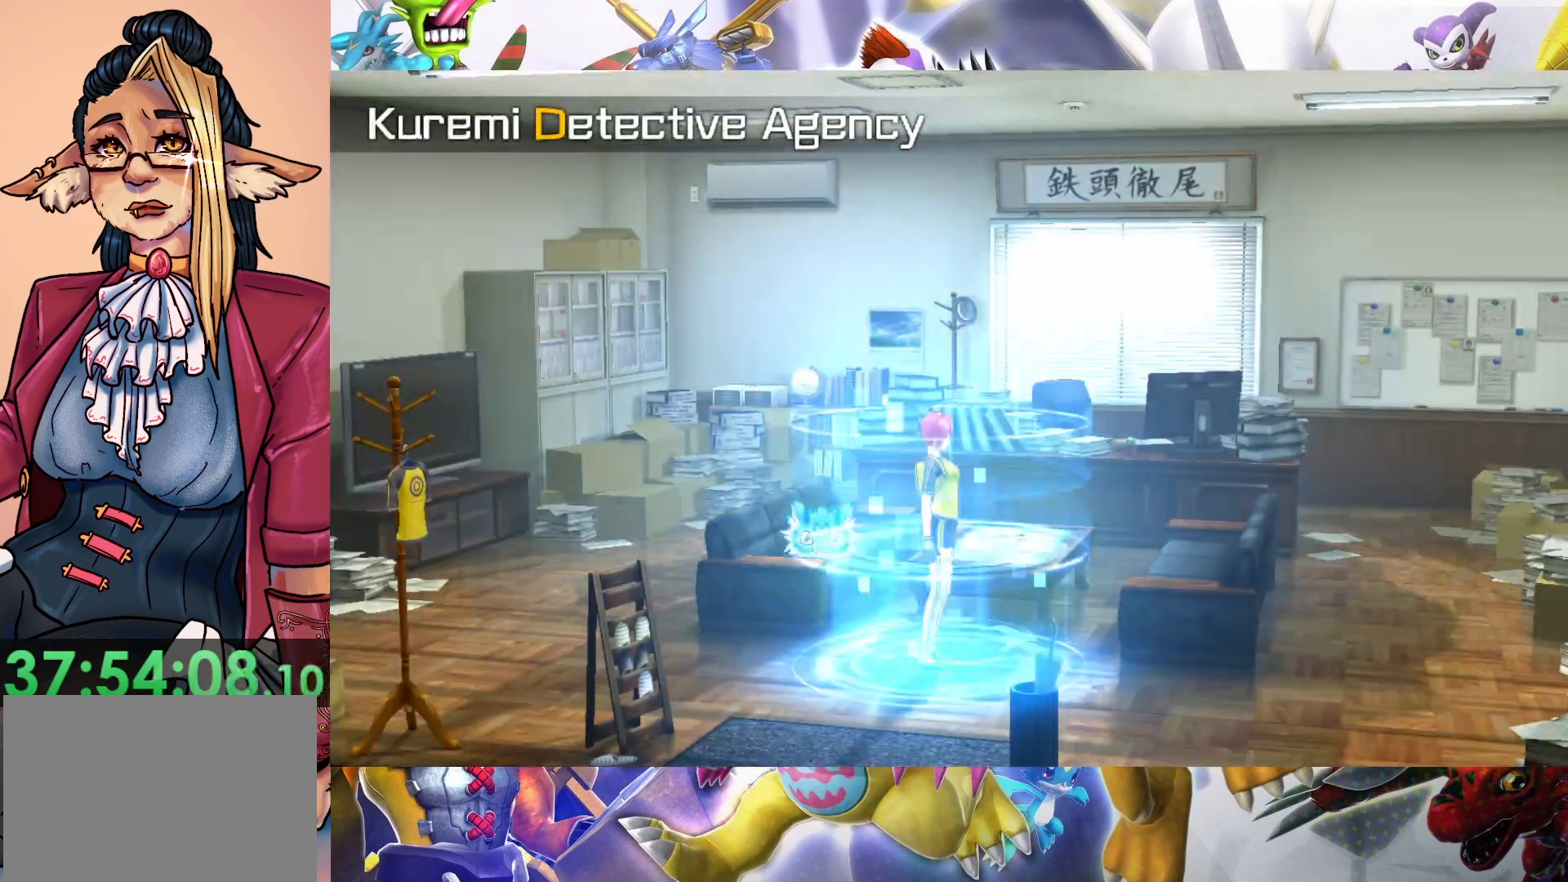
{"buttons": [], "left_stick": "down-right", "right_stick": "center", "events": []}
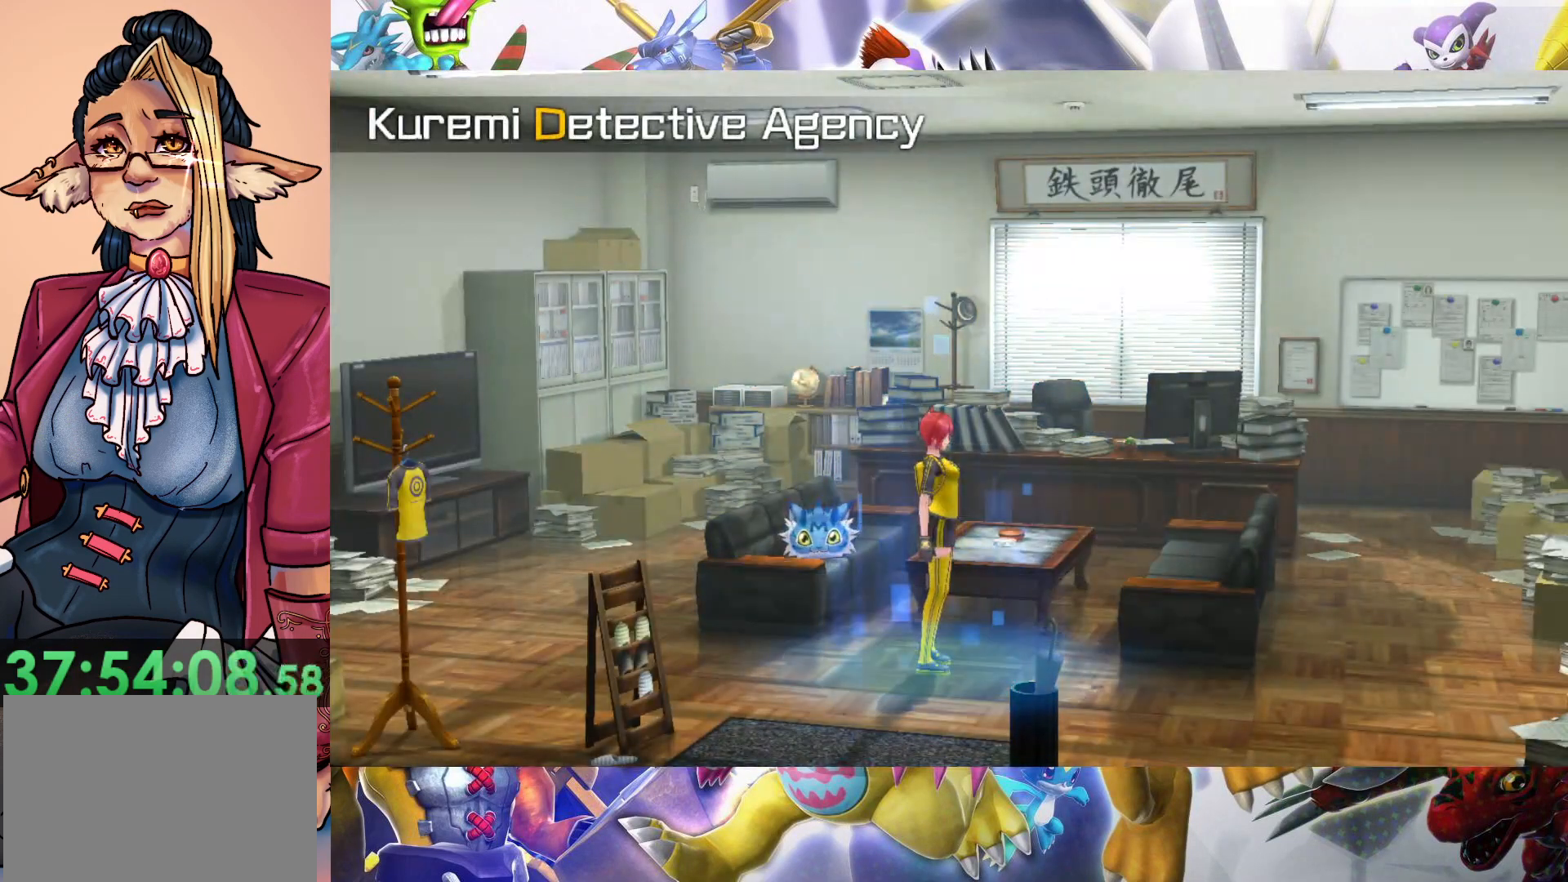
{"buttons": [], "left_stick": "down-right", "right_stick": "center", "events": []}
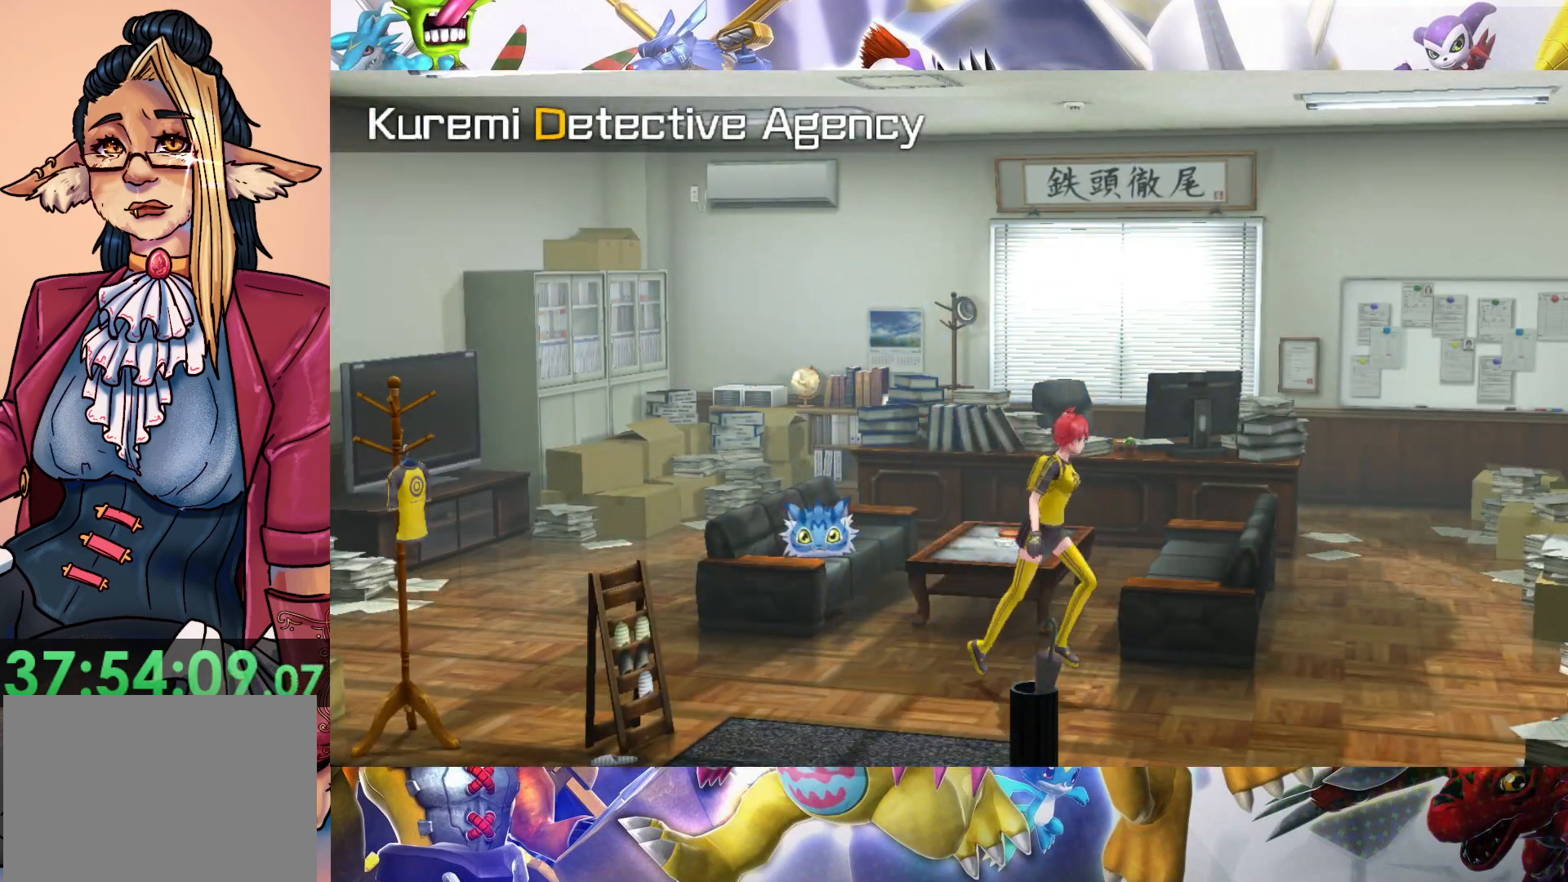
{"buttons": [], "left_stick": "up-right", "right_stick": "center", "events": [[67, "left_stick", "right"], [267, "left_stick", "up-right"]]}
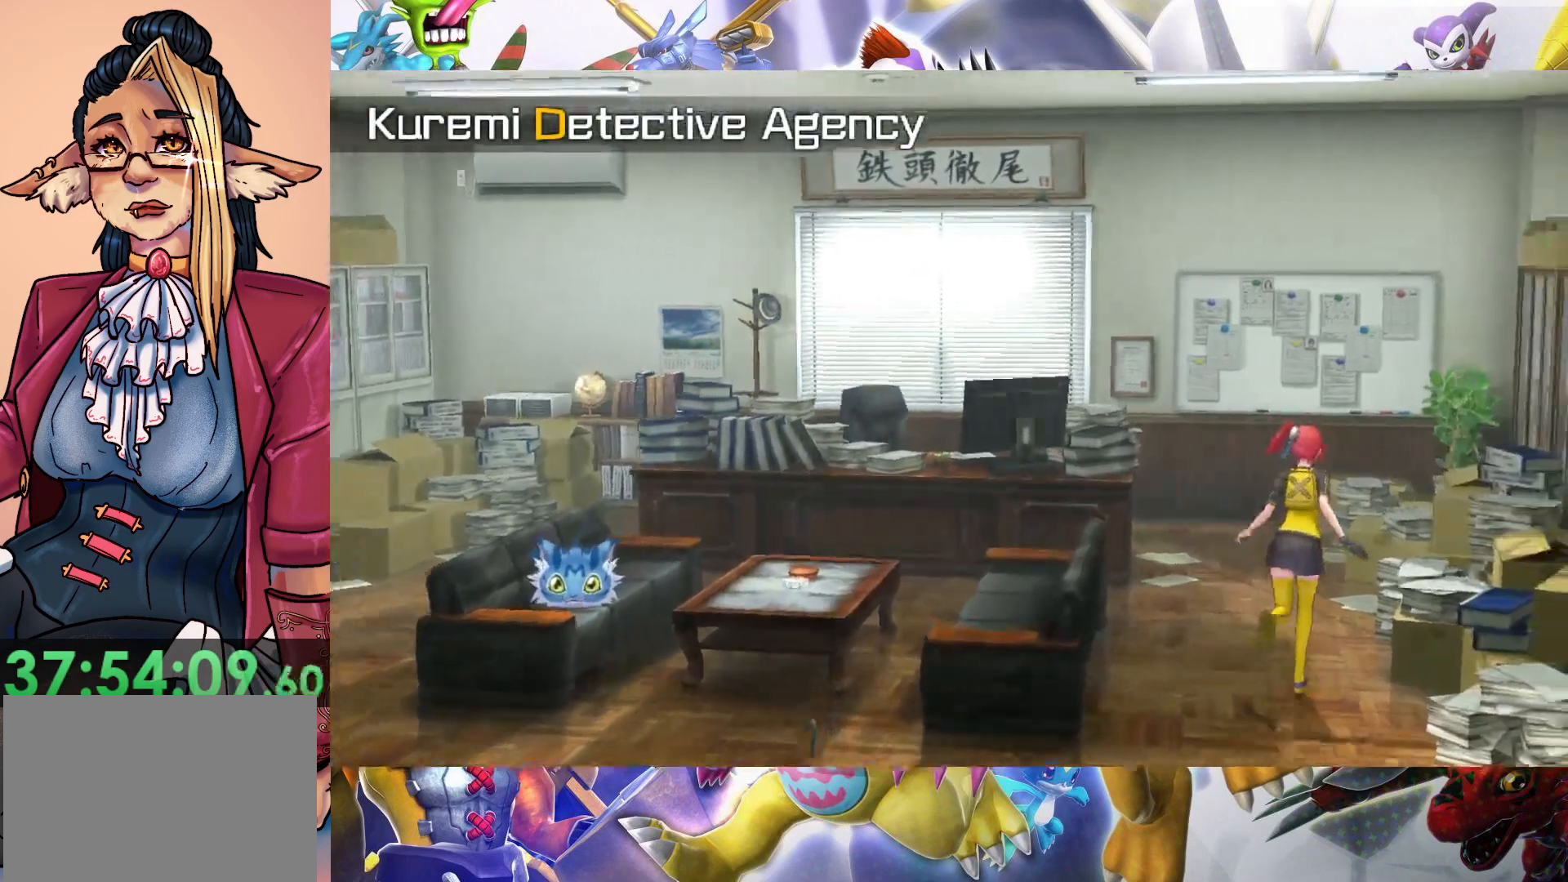
{"buttons": [], "left_stick": "up", "right_stick": "center", "events": [[283, "left_stick", "up"]]}
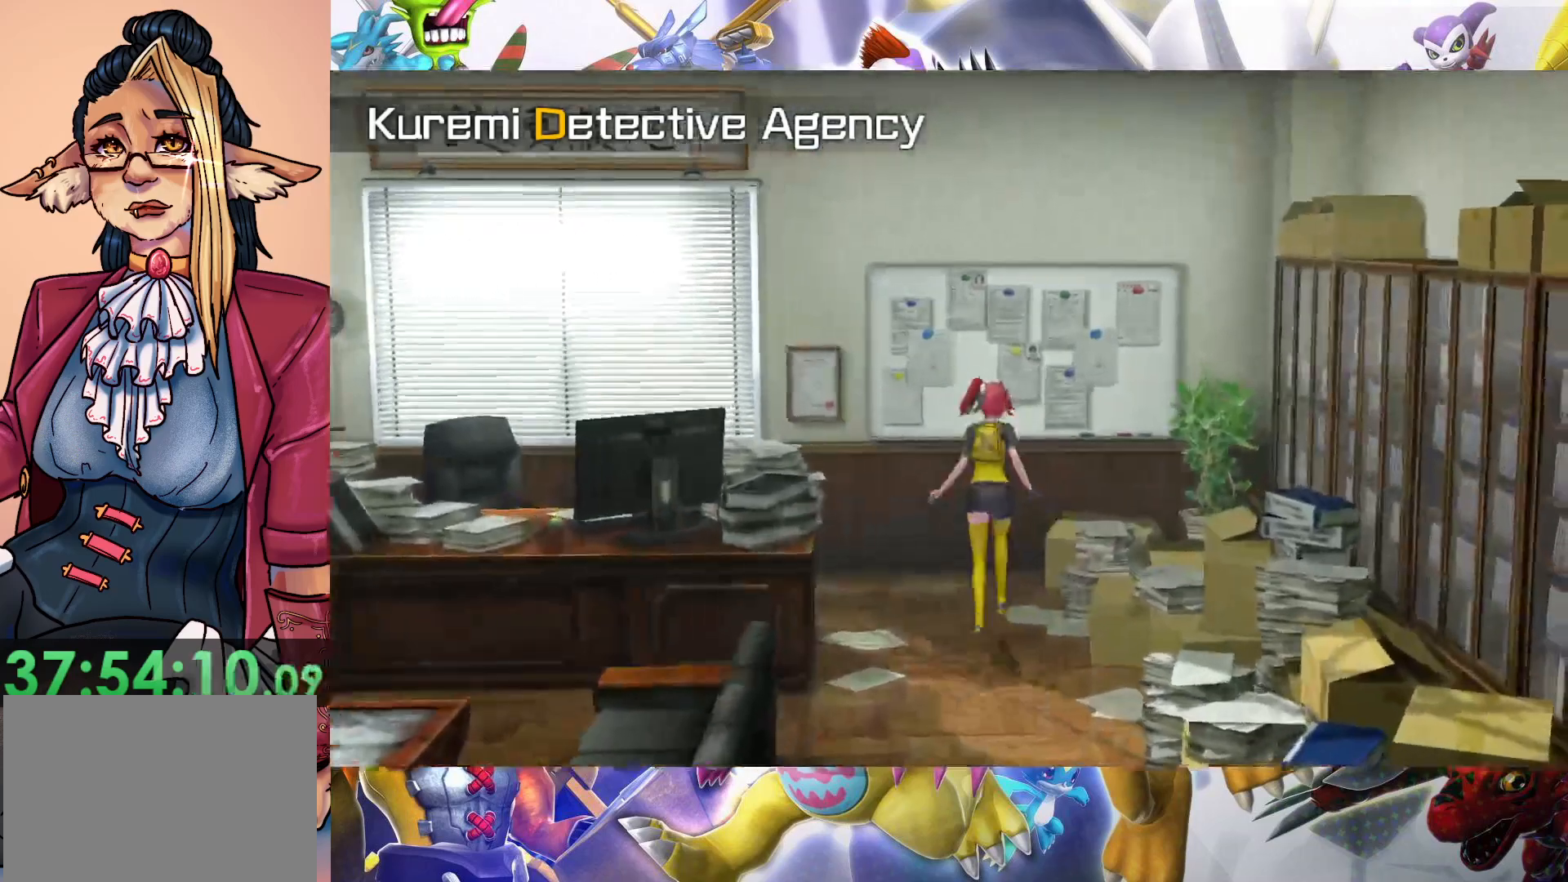
{"buttons": ["B"], "left_stick": "center", "right_stick": "center", "events": [[67, "B", "down"], [300, "B", "up"], [317, "left_stick", "center"], [450, "B", "down"]]}
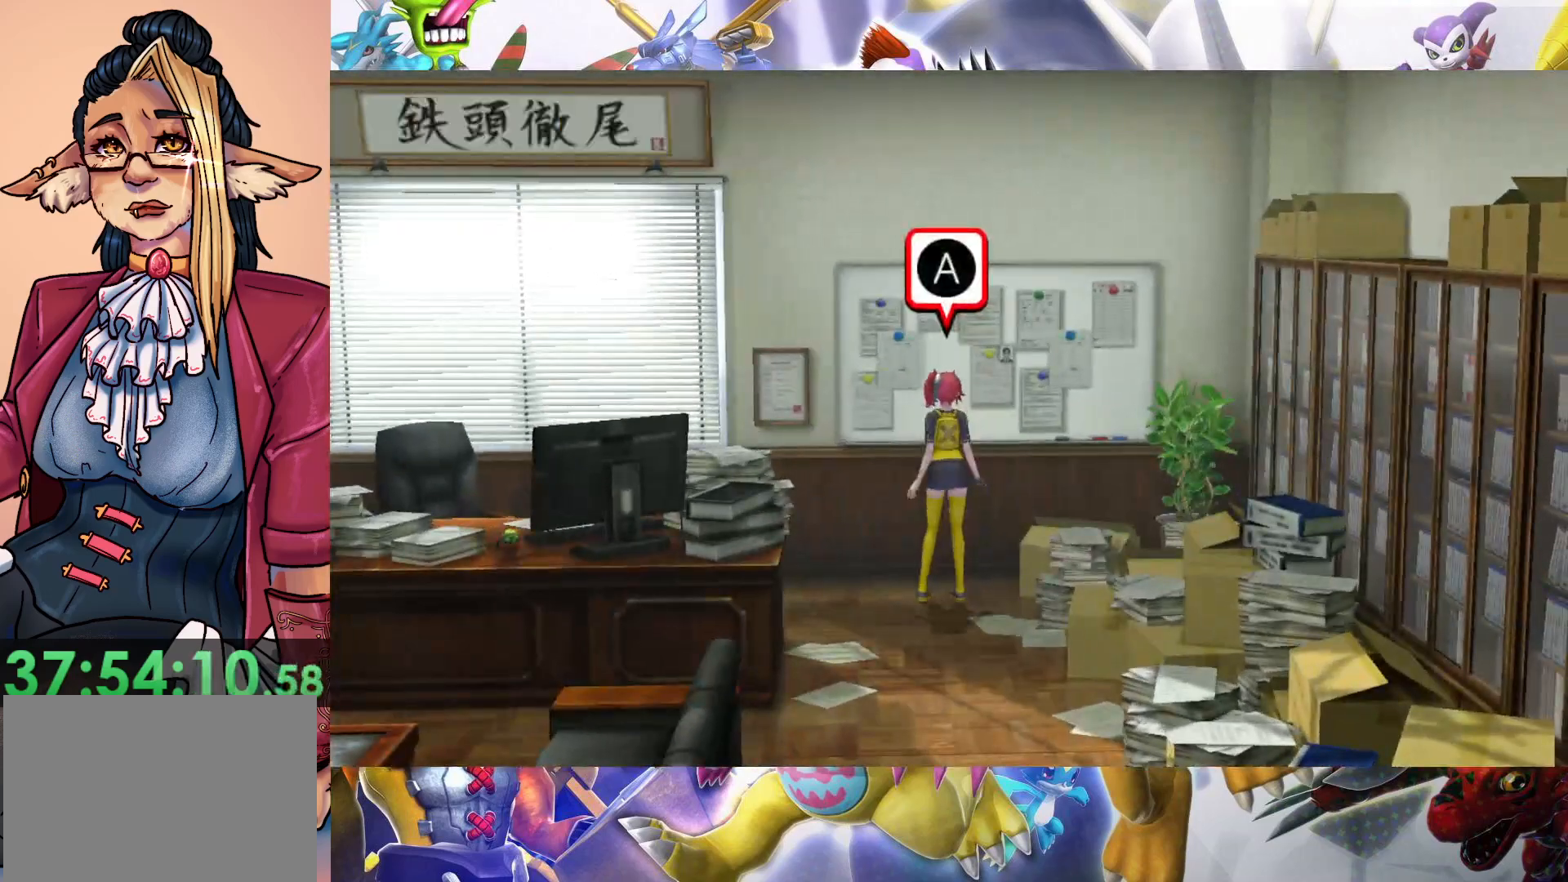
{"buttons": [], "left_stick": "center", "right_stick": "center", "events": [[133, "B", "up"]]}
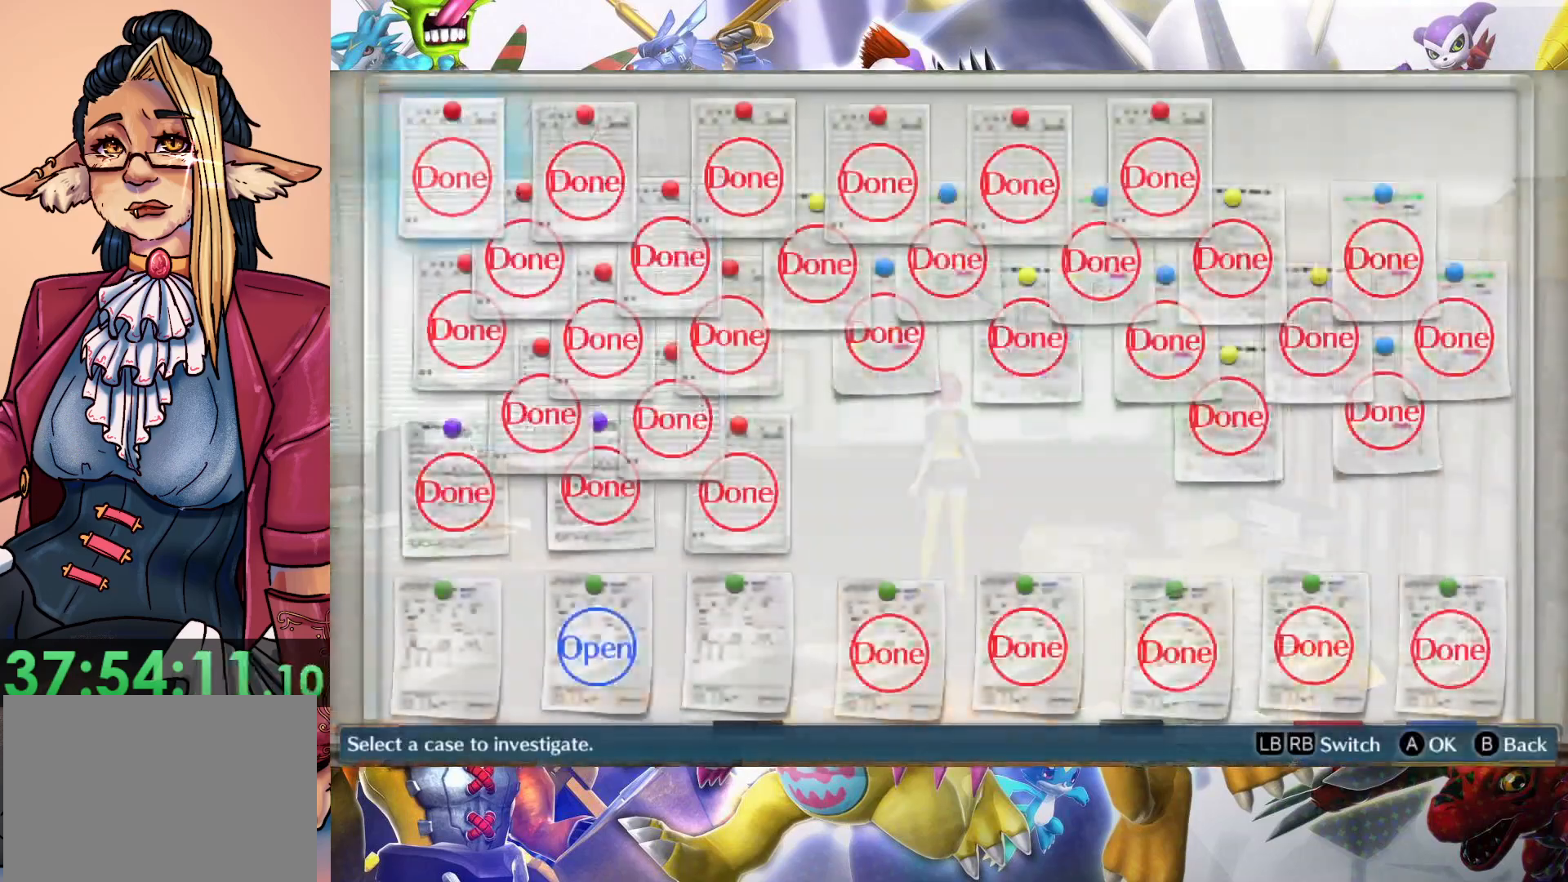
{"buttons": [], "left_stick": "center", "right_stick": "center", "events": []}
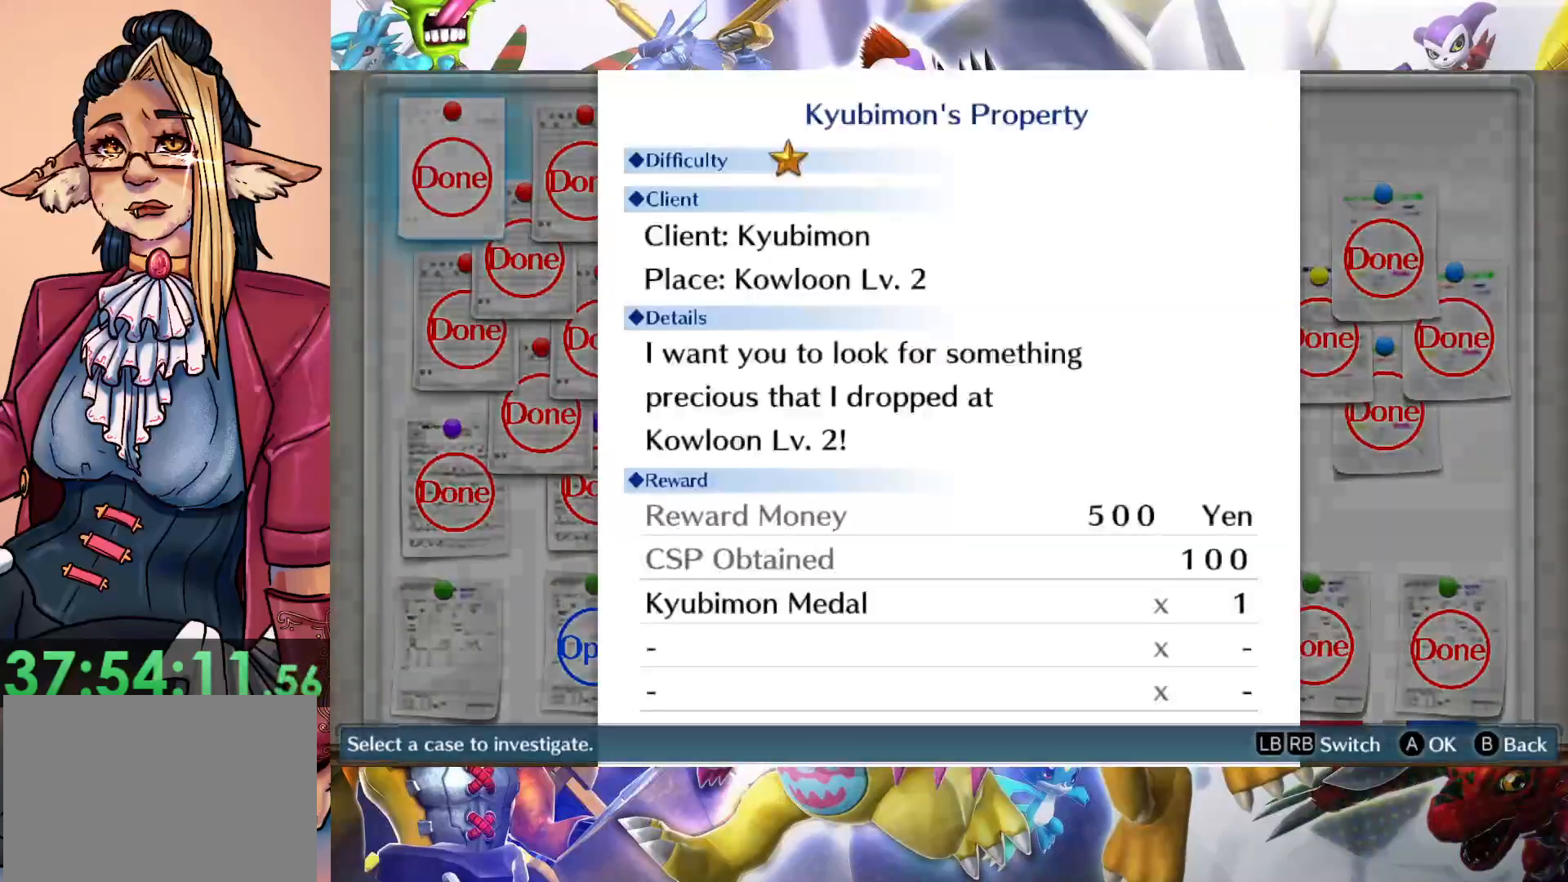
{"buttons": [], "left_stick": "center", "right_stick": "center", "events": []}